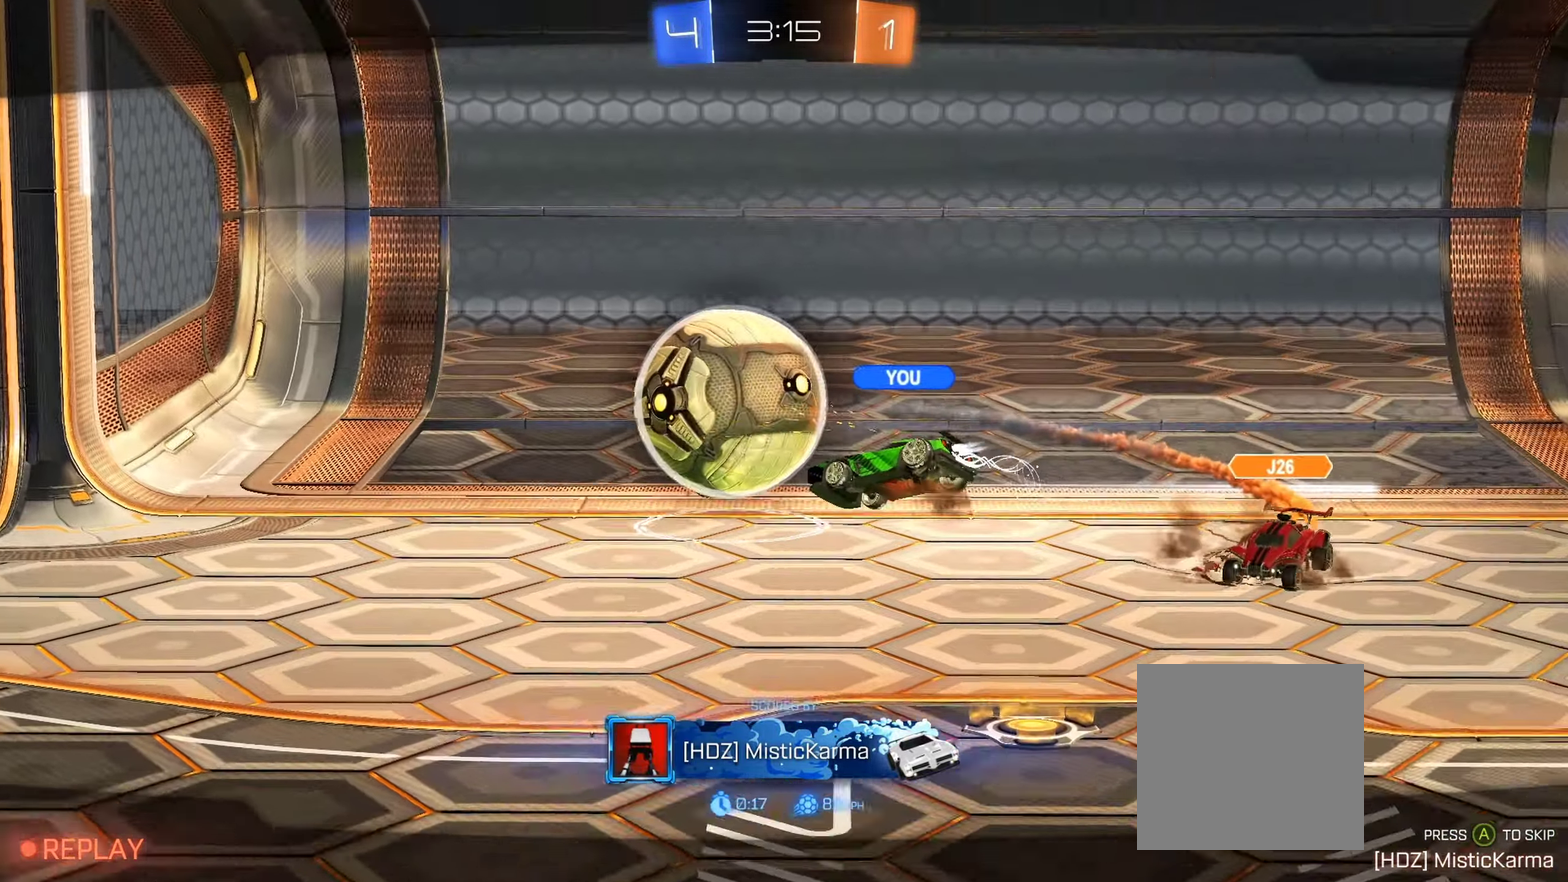
Gameplay with a controller (Xbox layout); each line is a JSON object with the inputs held at the frame after it. "events" lists button and stick changes between this image and that frame as [ms after this image, input, new state], when the widget could be followed in between.
{"buttons": ["A"], "left_stick": "center", "right_stick": "center", "events": [[467, "A", "down"]]}
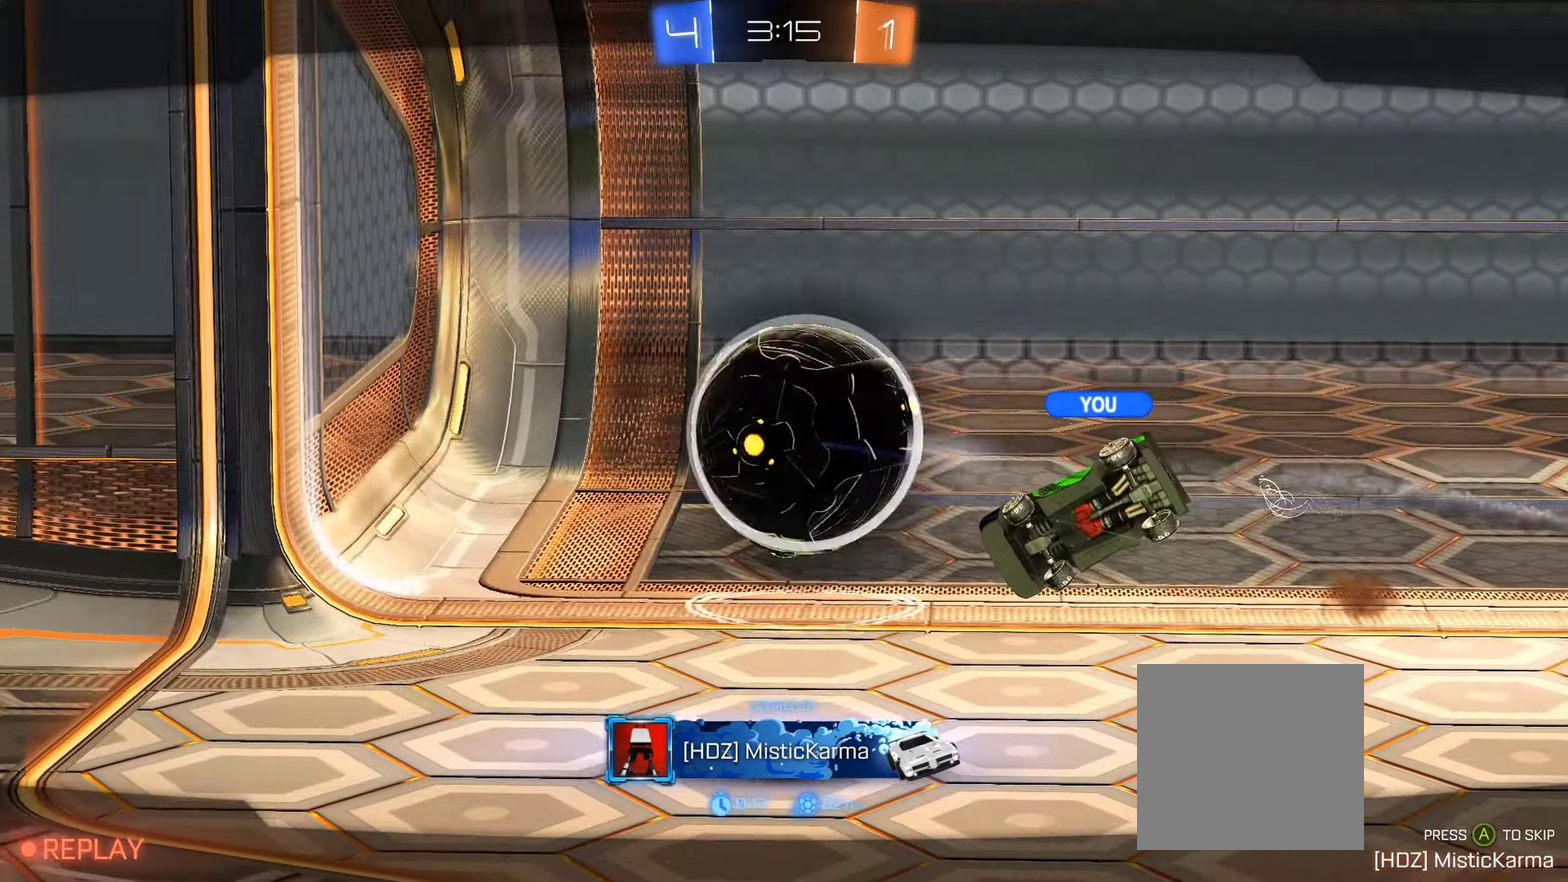
{"buttons": [], "left_stick": "center", "right_stick": "center", "events": [[17, "A", "up"]]}
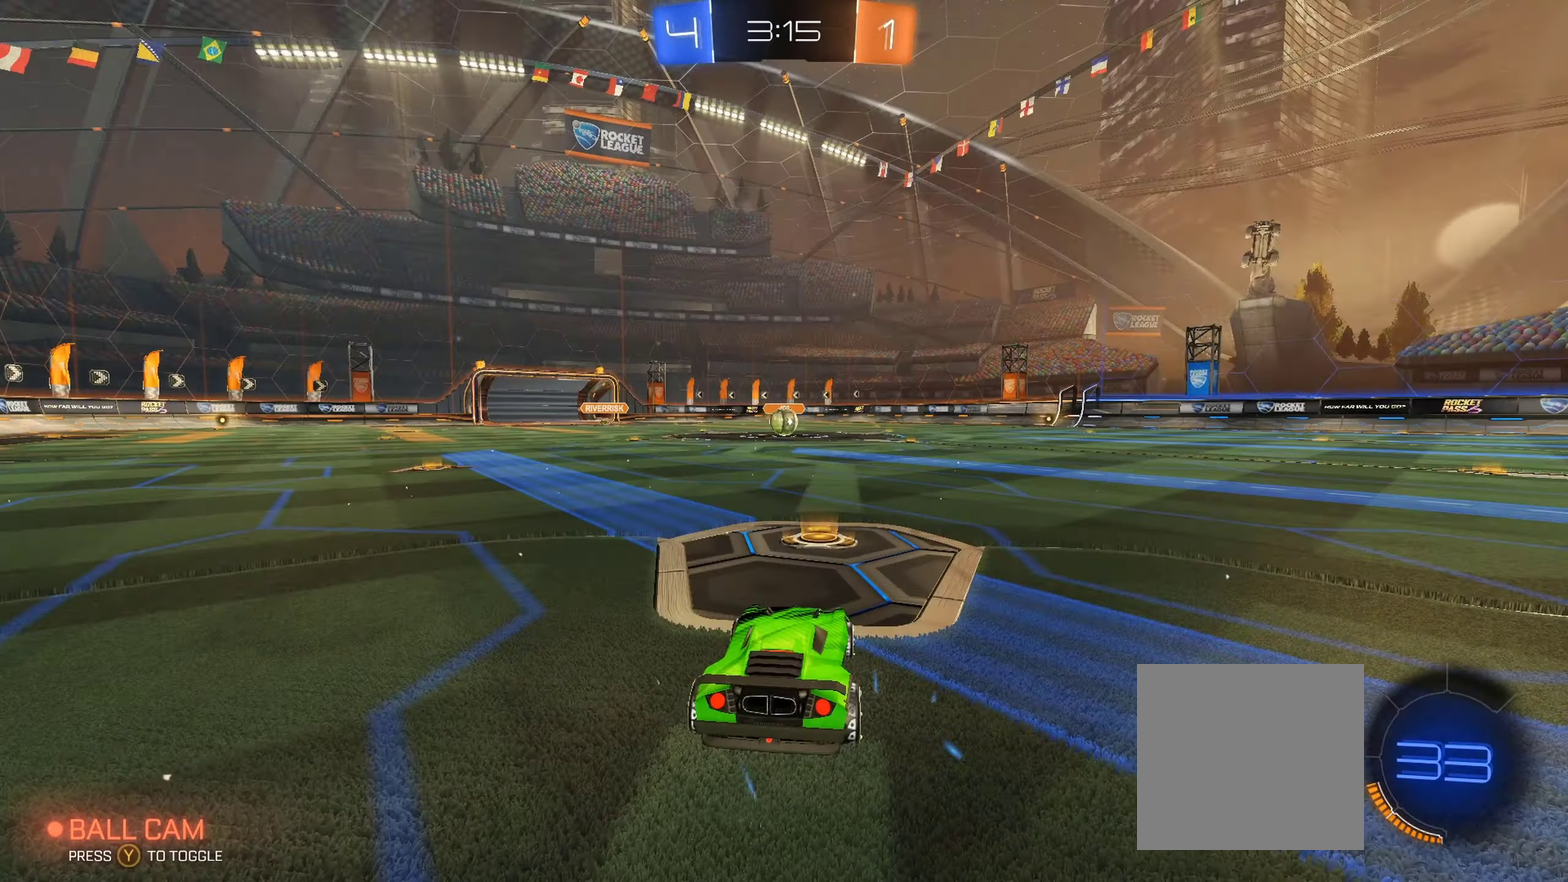
{"buttons": [], "left_stick": "center", "right_stick": "center", "events": []}
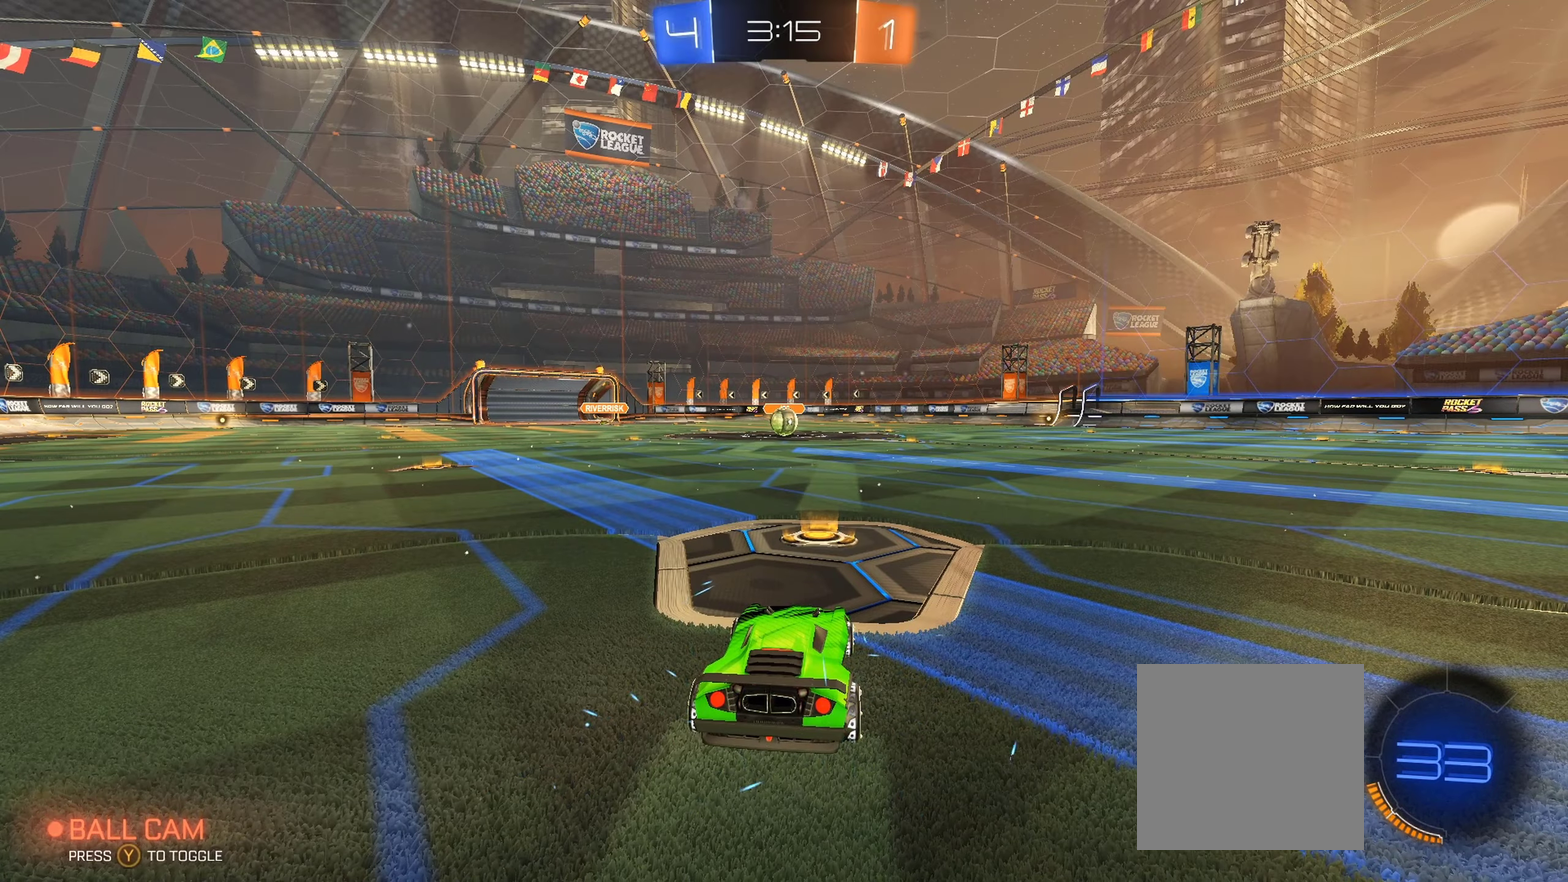
{"buttons": [], "left_stick": "center", "right_stick": "center", "events": []}
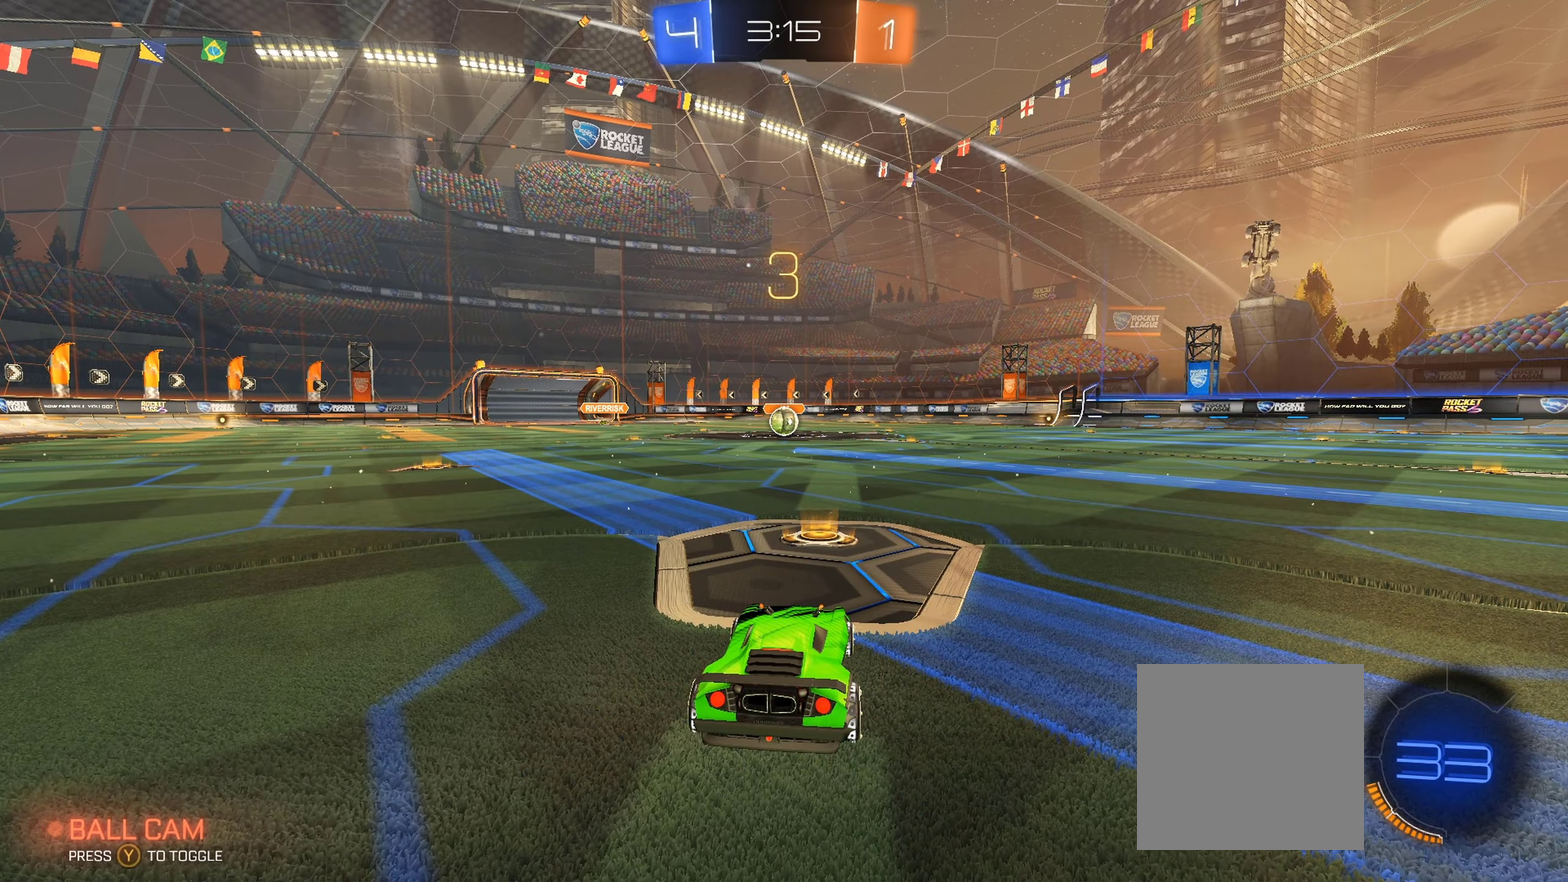
{"buttons": [], "left_stick": "center", "right_stick": "center", "events": []}
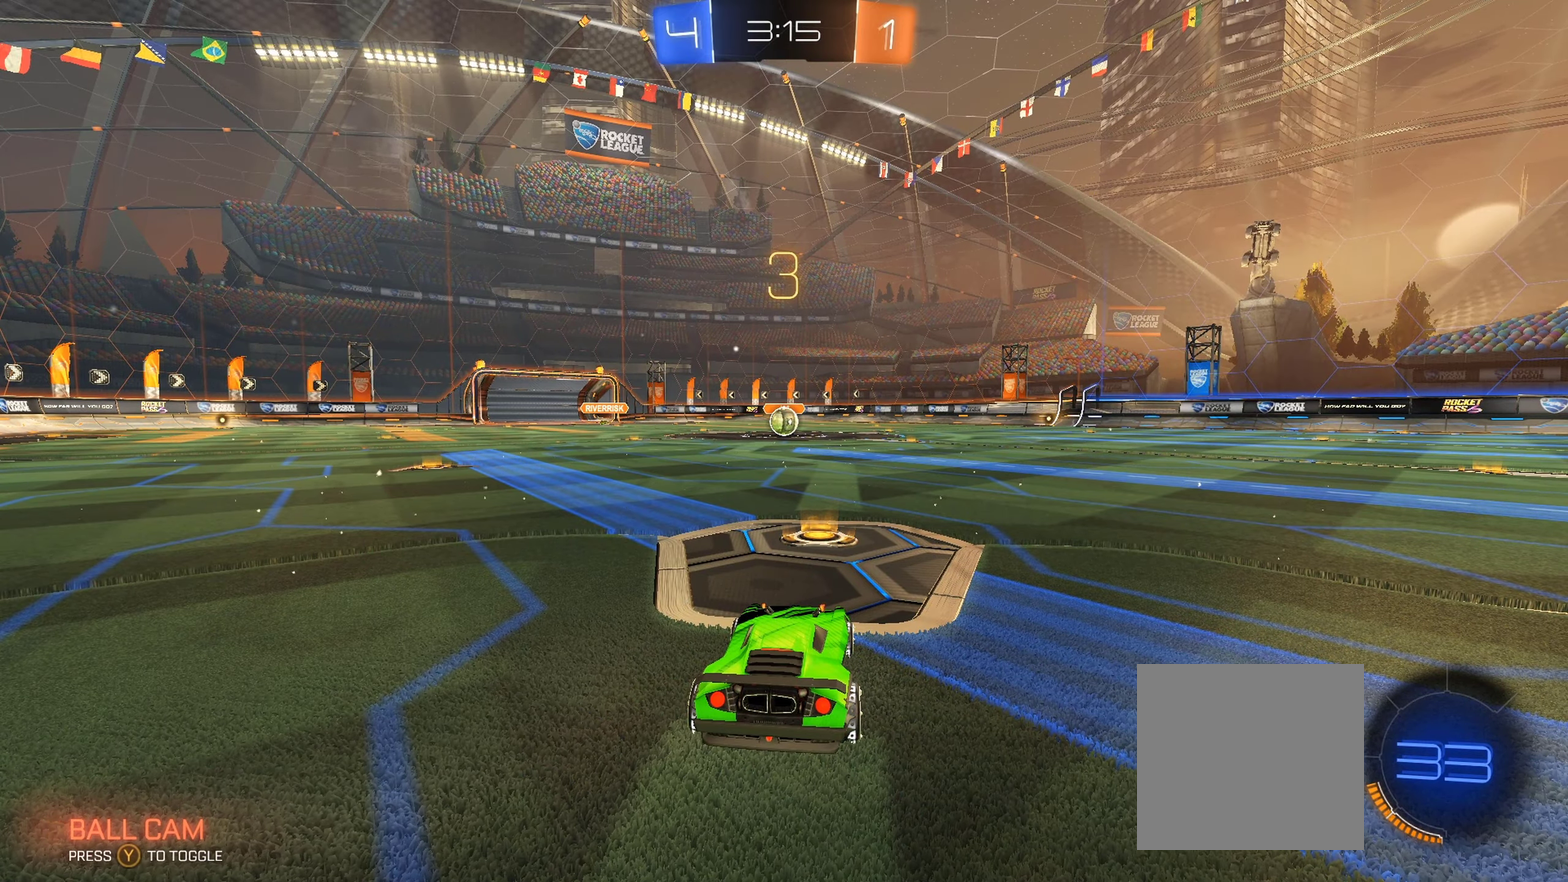
{"buttons": ["B", "R2"], "left_stick": "center", "right_stick": "center", "events": [[34, "B", "down"], [50, "R2", "down"]]}
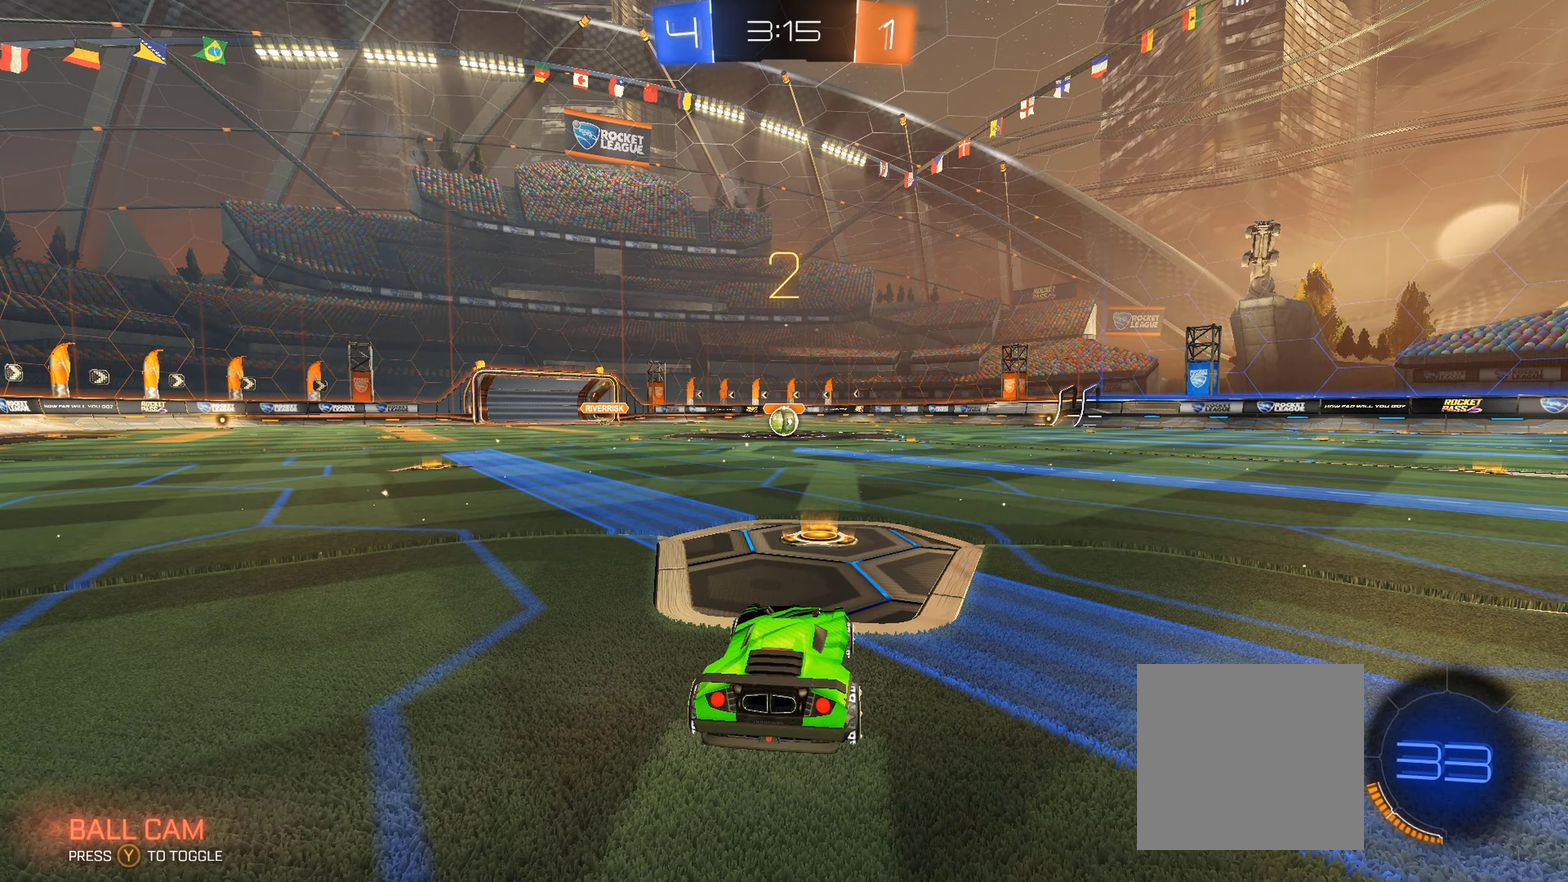
{"buttons": ["B", "R2"], "left_stick": "center", "right_stick": "center", "events": []}
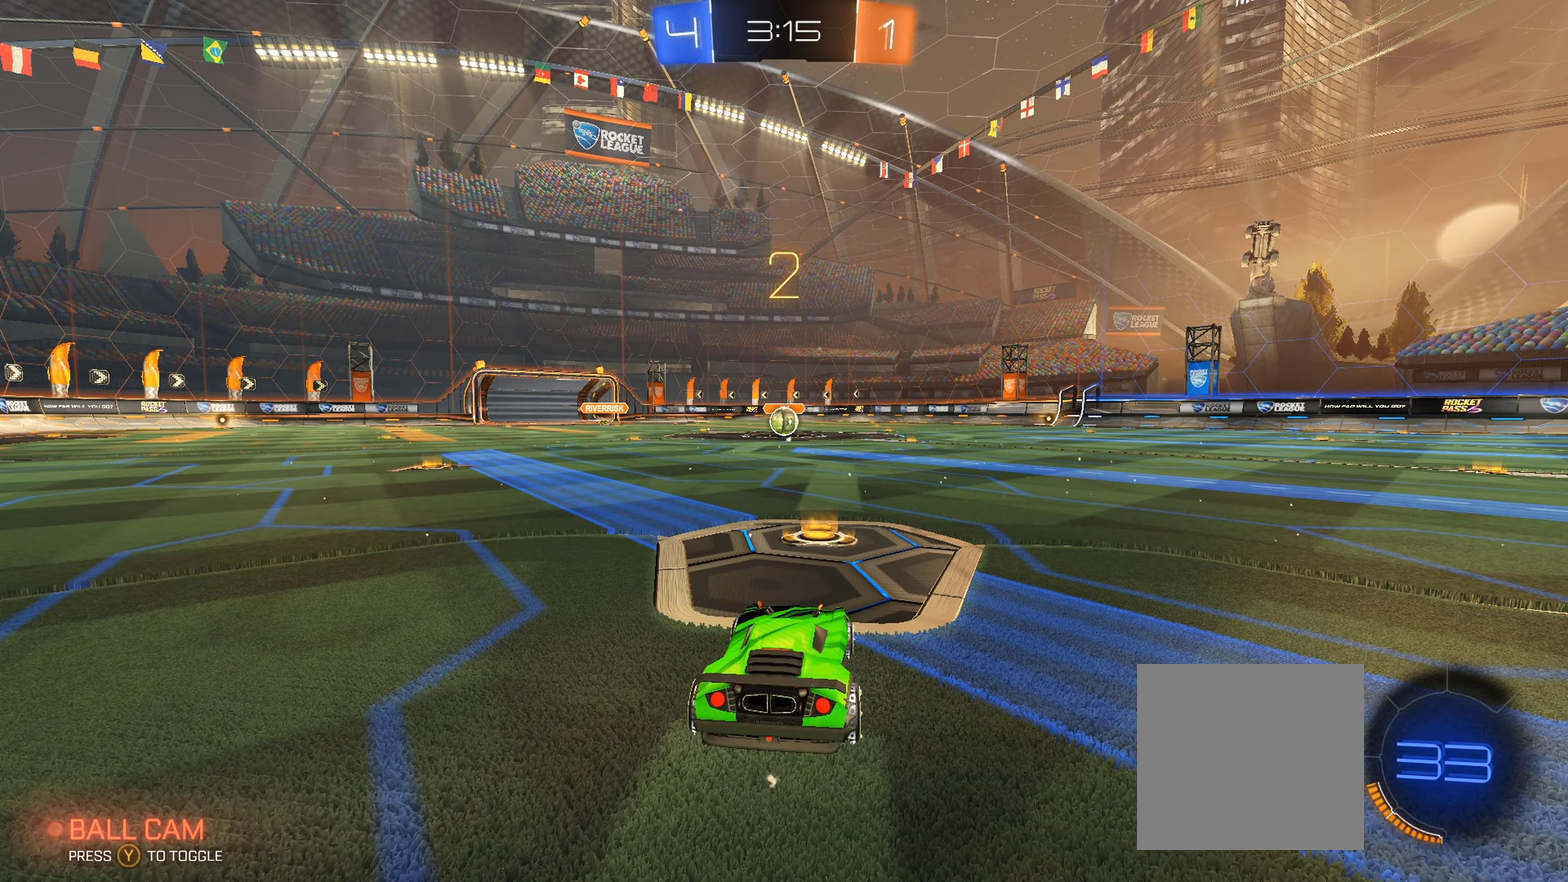
{"buttons": ["B", "R2"], "left_stick": "center", "right_stick": "center", "events": []}
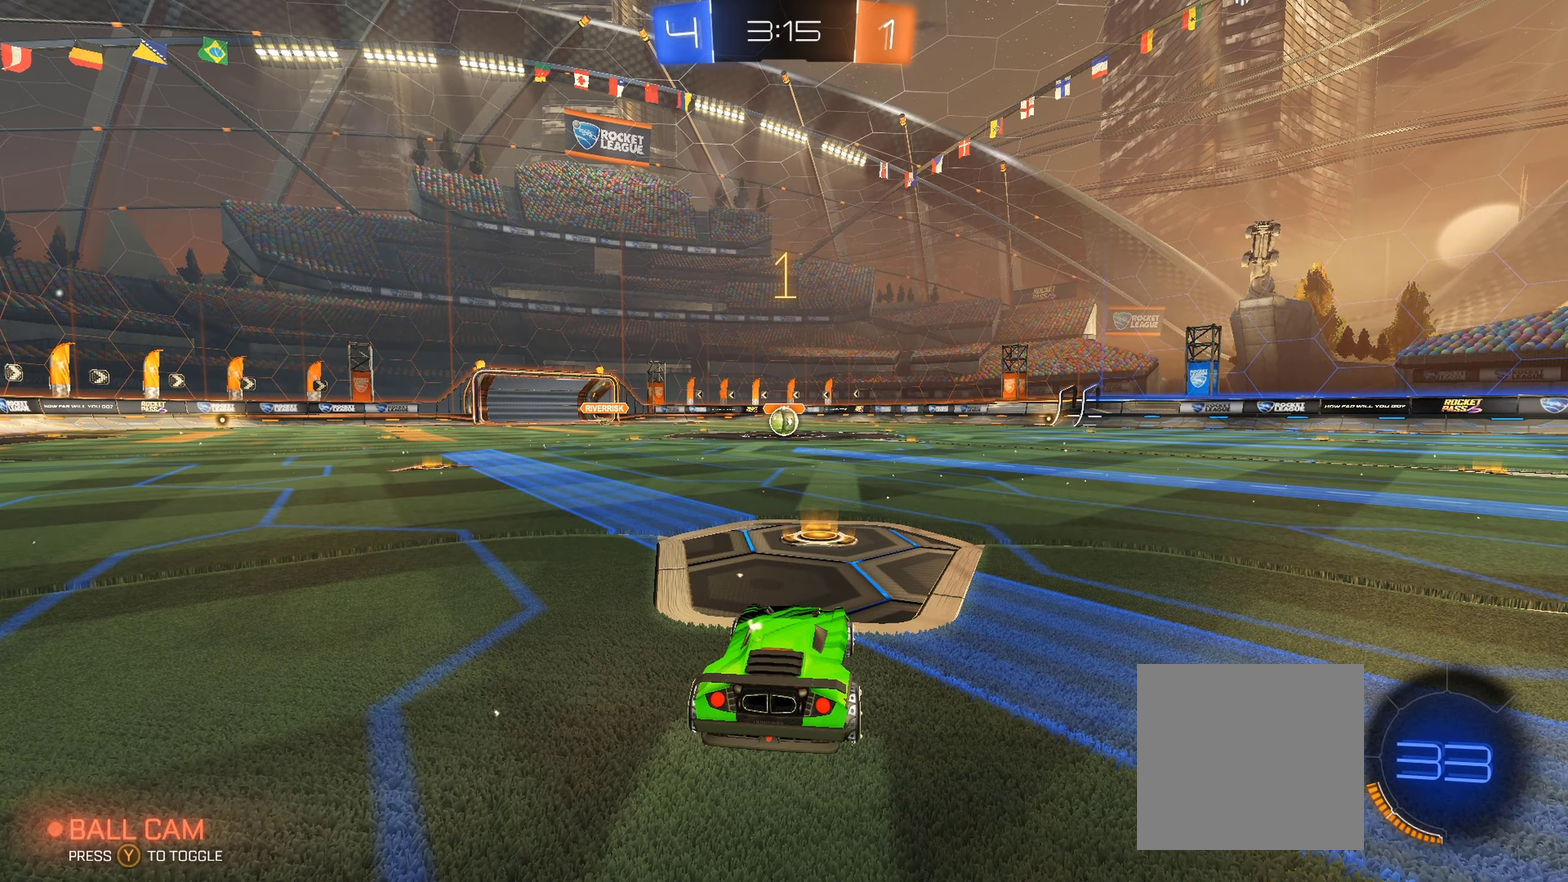
{"buttons": ["B", "R2"], "left_stick": "center", "right_stick": "center", "events": []}
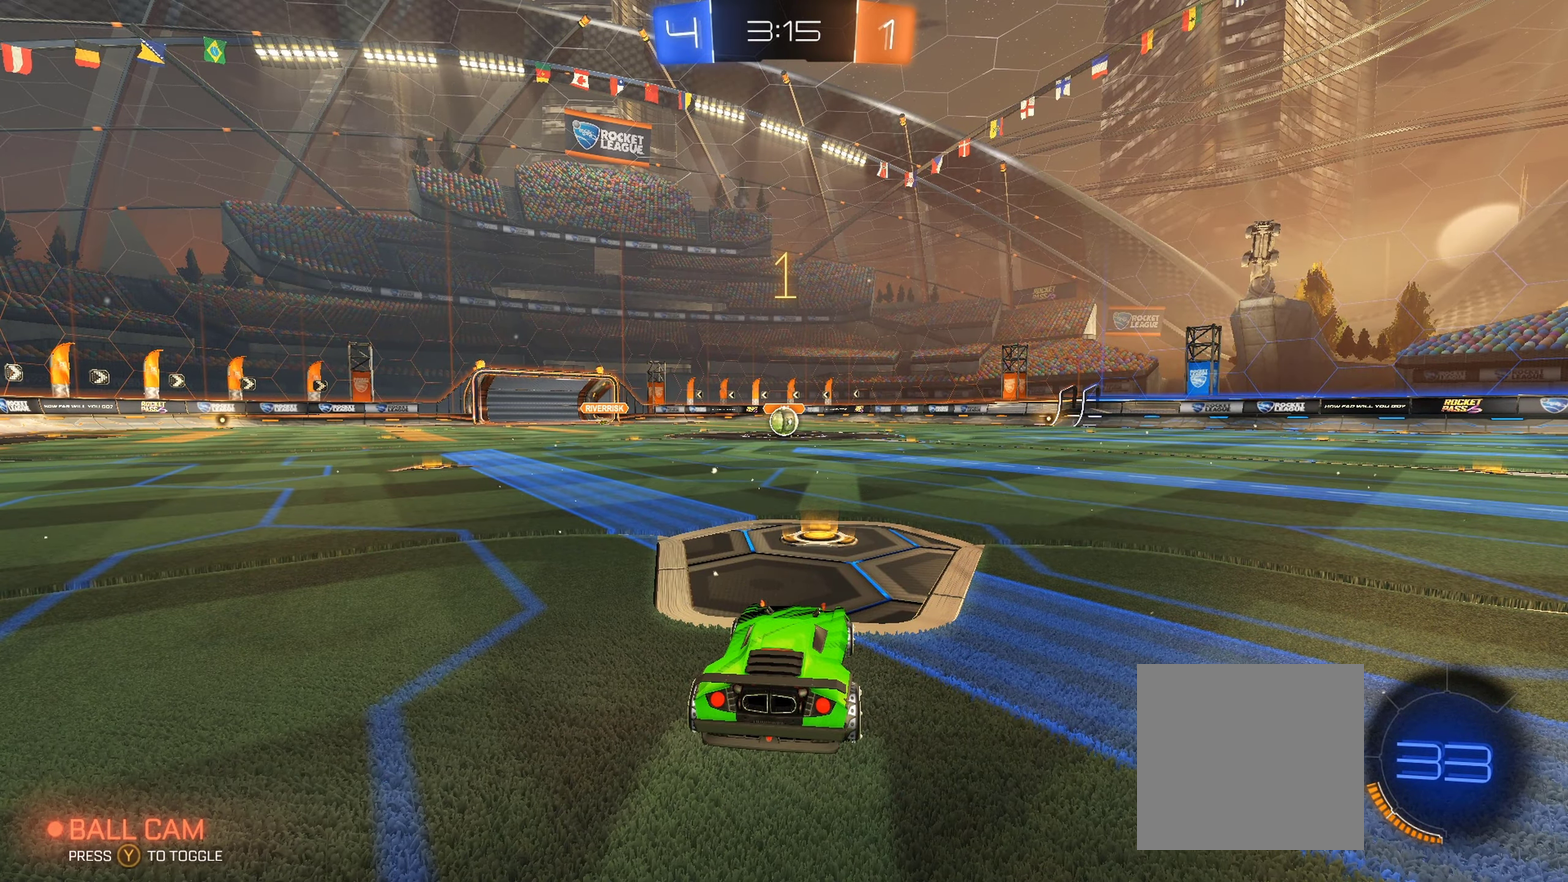
{"buttons": ["A", "B", "L1", "R2"], "left_stick": "up-right", "right_stick": "center", "events": [[284, "left_stick", "left"], [384, "A", "down"], [400, "L1", "down"], [484, "left_stick", "up-right"]]}
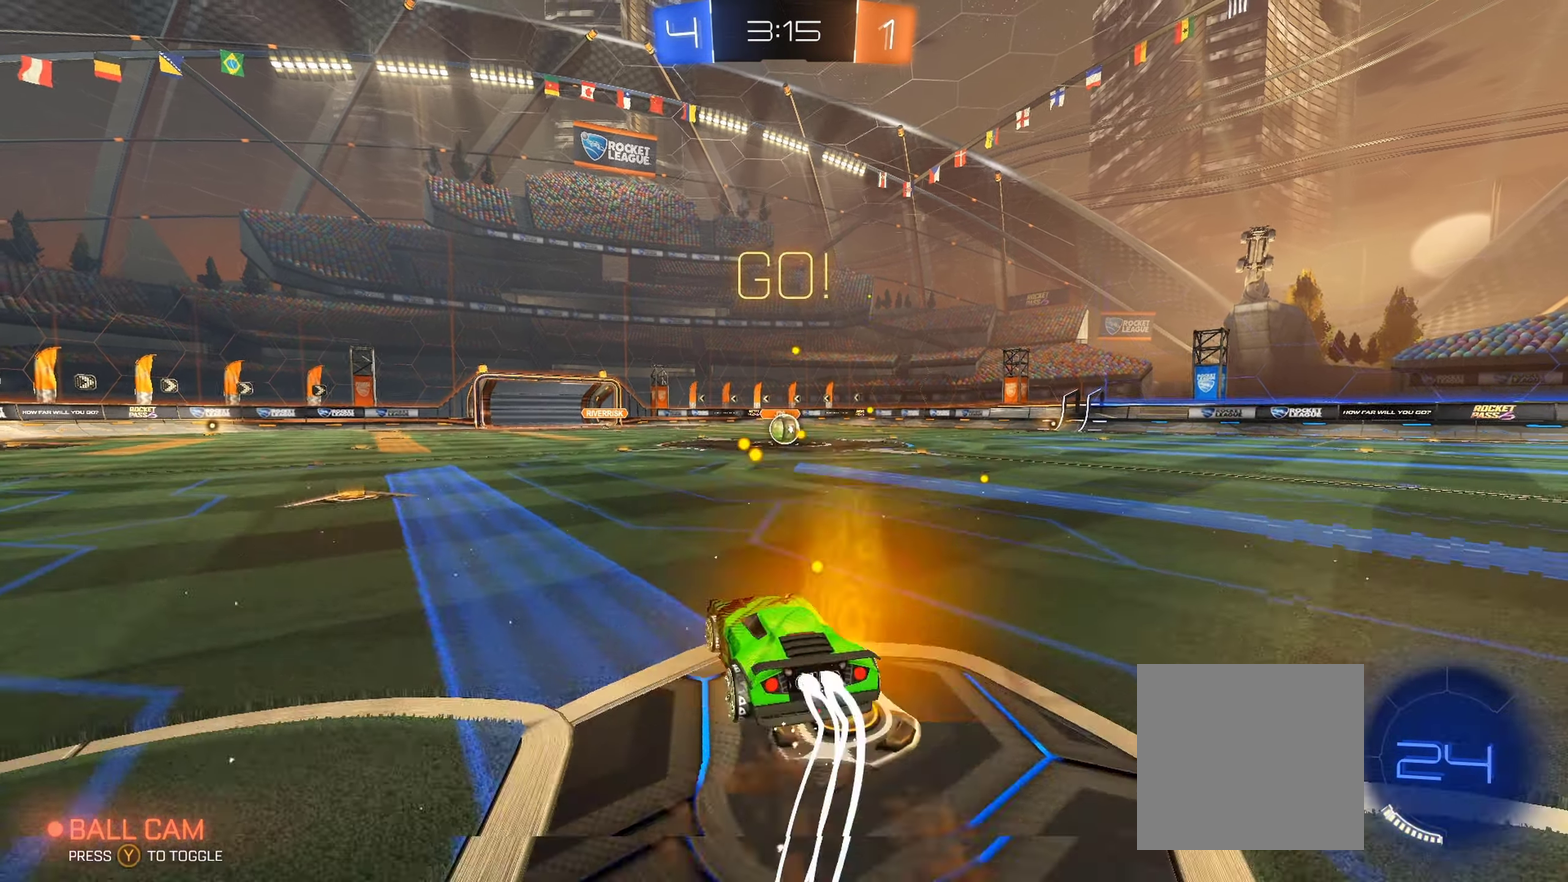
{"buttons": ["R2"], "left_stick": "center", "right_stick": "center", "events": [[100, "left_stick", "down-right"], [184, "A", "up"], [217, "left_stick", "right"], [400, "left_stick", "up-right"], [417, "B", "up"], [467, "L1", "up"], [500, "left_stick", "center"]]}
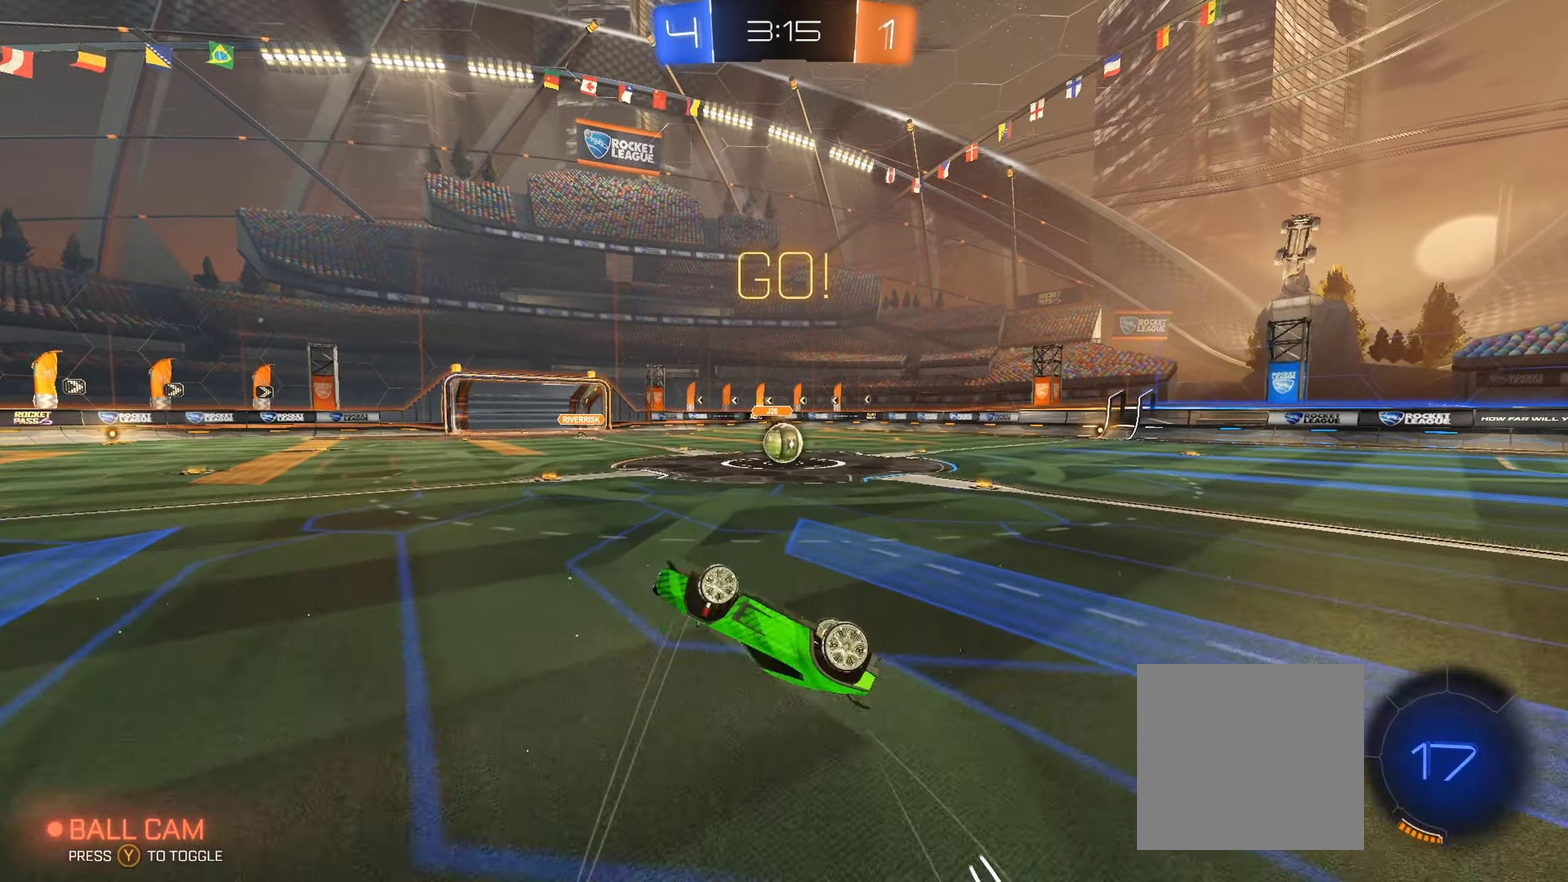
{"buttons": ["R2"], "left_stick": "center", "right_stick": "center", "events": [[217, "left_stick", "right"], [334, "left_stick", "center"]]}
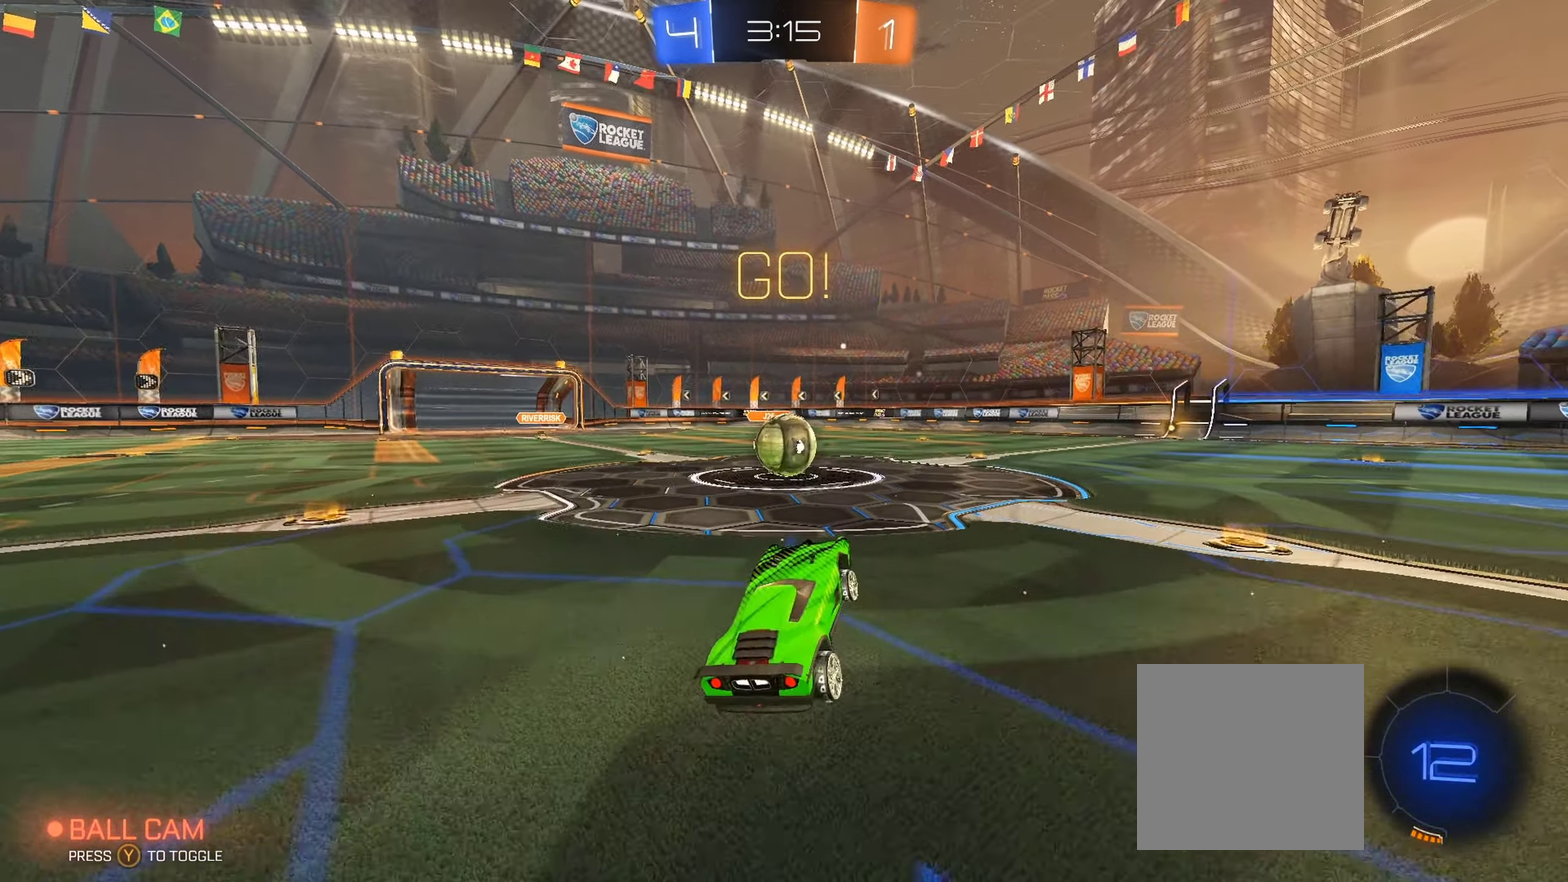
{"buttons": ["A", "L1", "R2"], "left_stick": "up-right", "right_stick": "center", "events": [[266, "A", "down"], [333, "left_stick", "up-right"], [366, "A", "up"], [400, "L1", "down"], [433, "A", "down"]]}
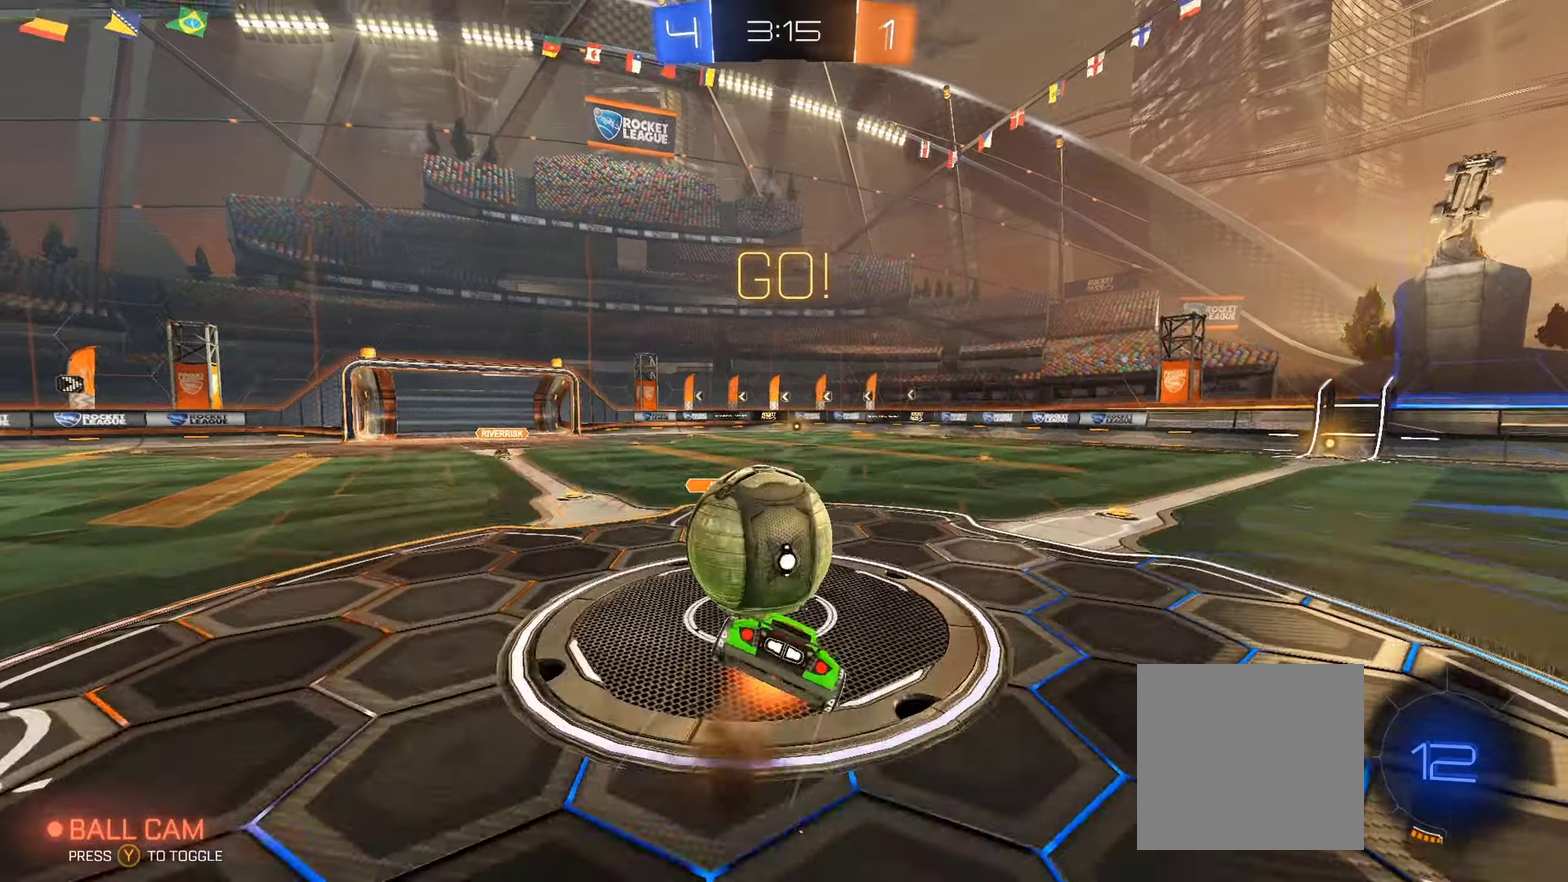
{"buttons": ["R2"], "left_stick": "center", "right_stick": "center", "events": [[16, "L3", "down"], [50, "A", "up"], [200, "L3", "up"], [383, "L1", "up"], [400, "left_stick", "center"]]}
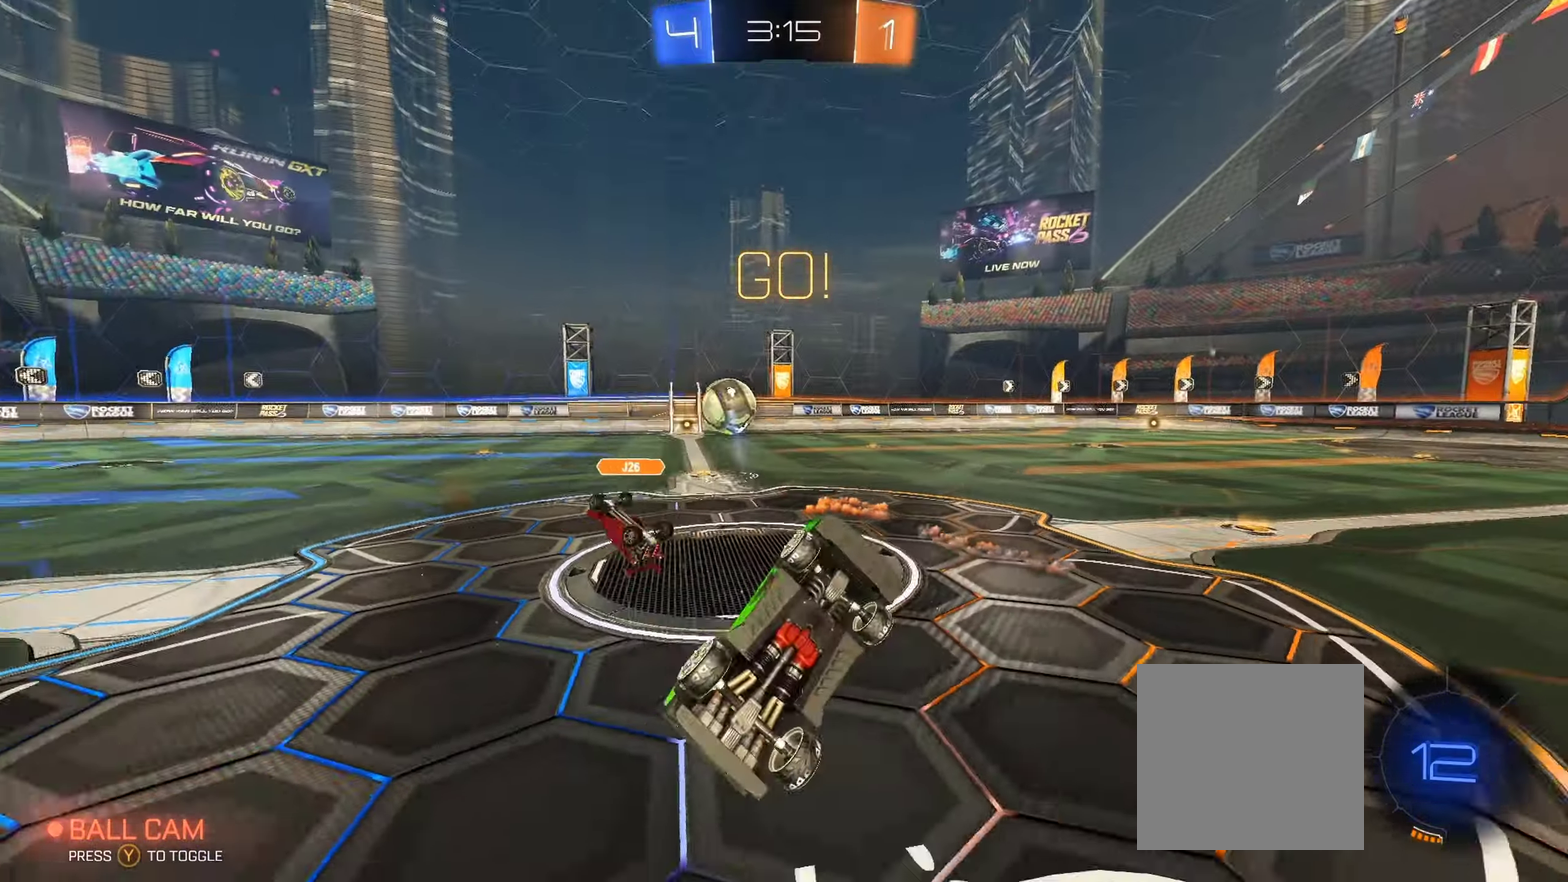
{"buttons": ["R2"], "left_stick": "right", "right_stick": "center", "events": [[283, "left_stick", "right"]]}
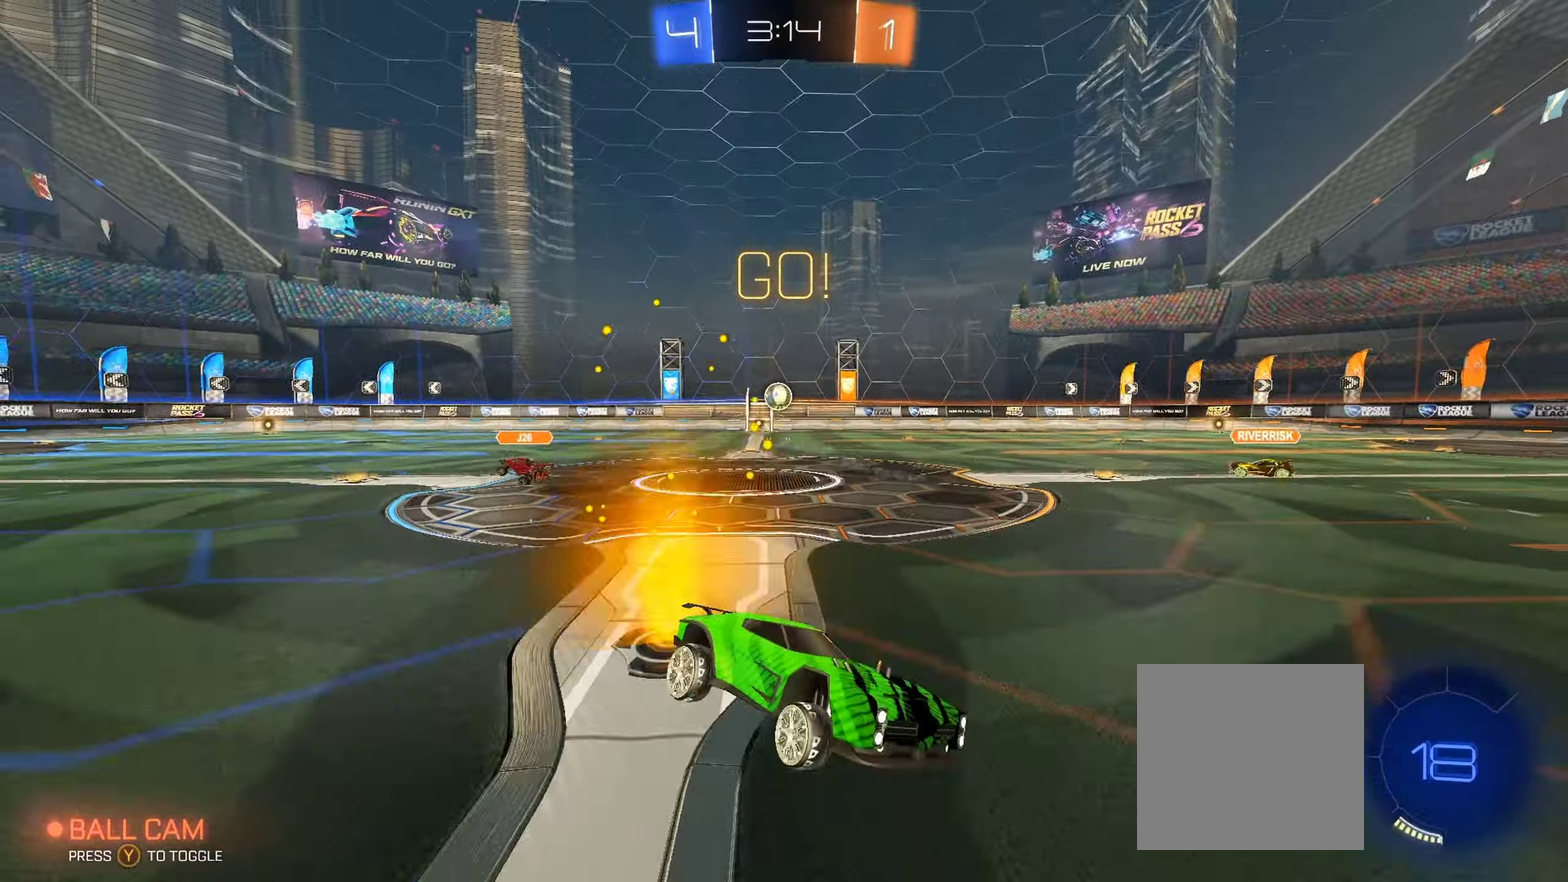
{"buttons": ["B", "R2"], "left_stick": "center", "right_stick": "center", "events": [[50, "Y", "down"], [150, "B", "down"], [150, "Y", "up"], [416, "left_stick", "center"]]}
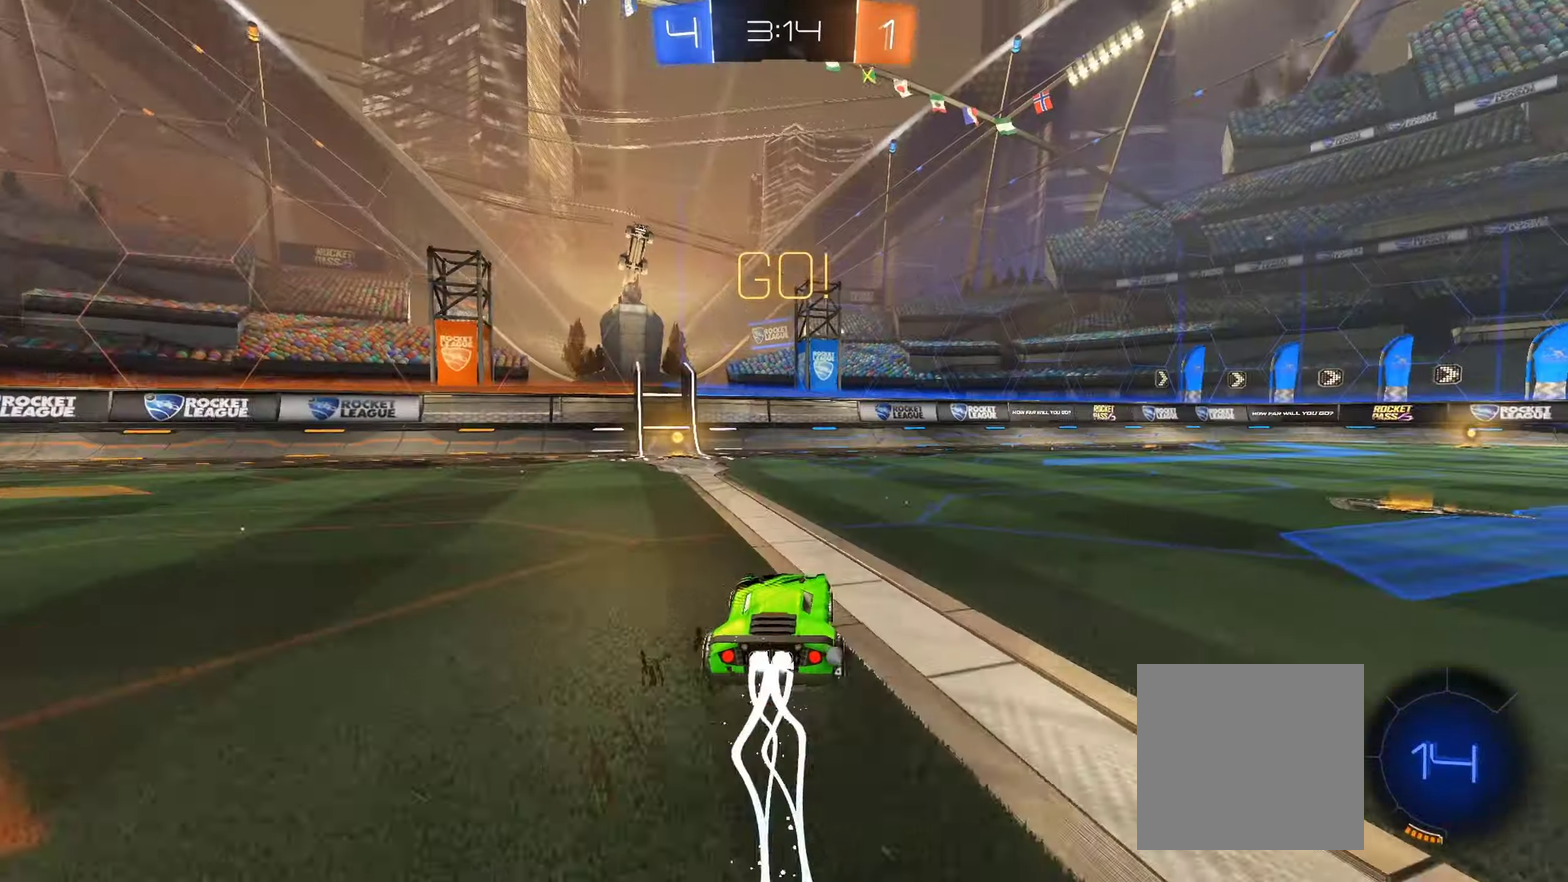
{"buttons": ["R2"], "left_stick": "center", "right_stick": "center", "events": [[100, "left_stick", "left"], [283, "Y", "down"], [316, "left_stick", "center"], [433, "Y", "up"], [500, "B", "up"]]}
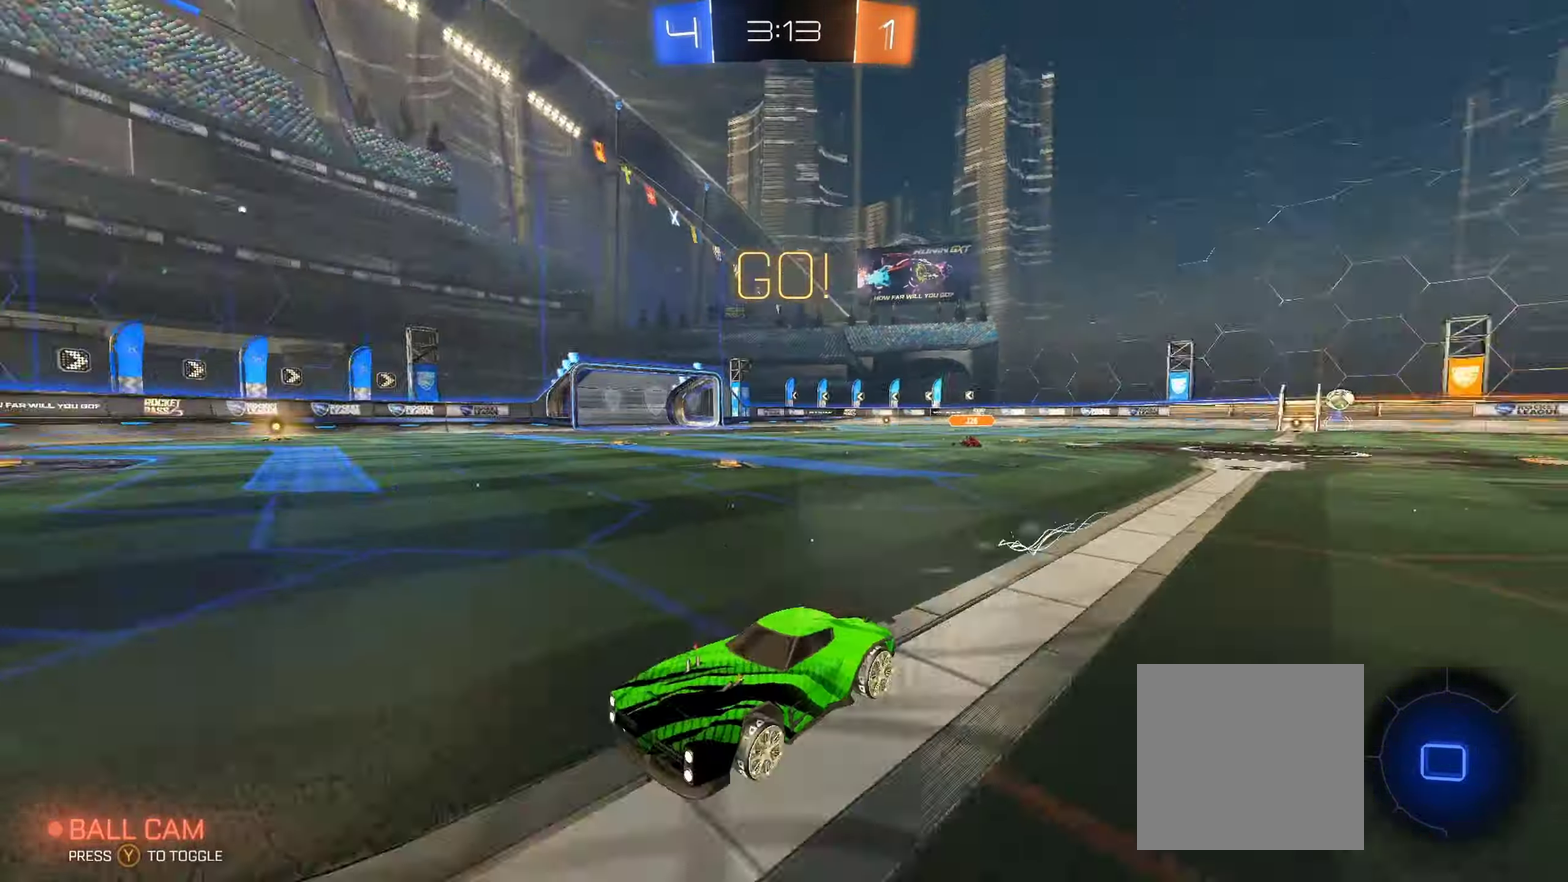
{"buttons": ["B", "R2"], "left_stick": "right", "right_stick": "center", "events": [[116, "left_stick", "right"], [166, "L1", "down"], [333, "L1", "up"], [500, "B", "down"]]}
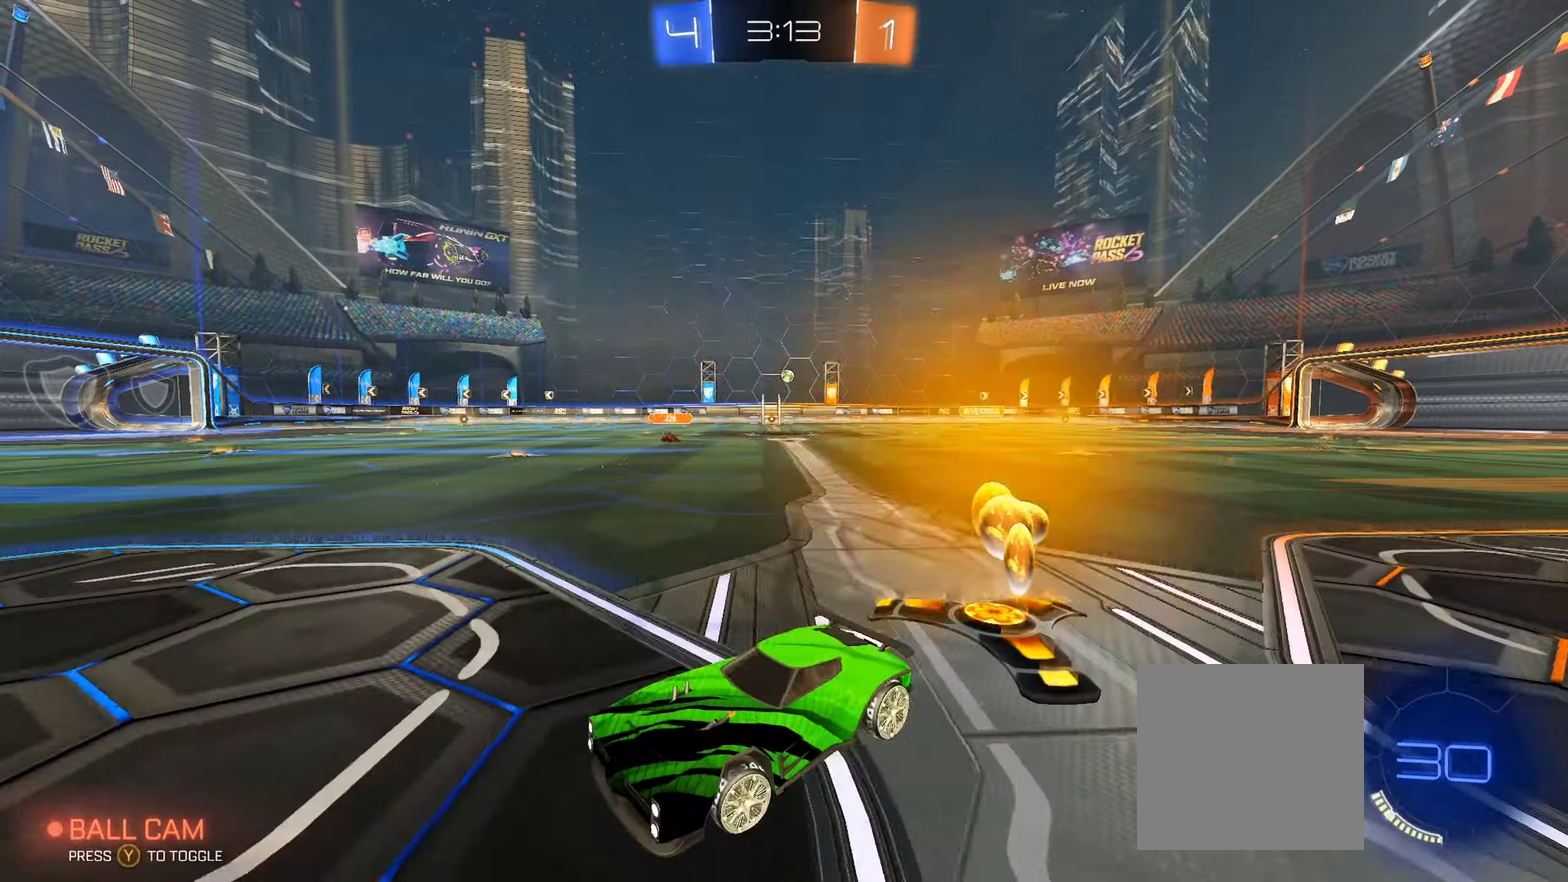
{"buttons": ["B", "R2"], "left_stick": "right", "right_stick": "center", "events": [[33, "L1", "down"], [116, "L1", "up"]]}
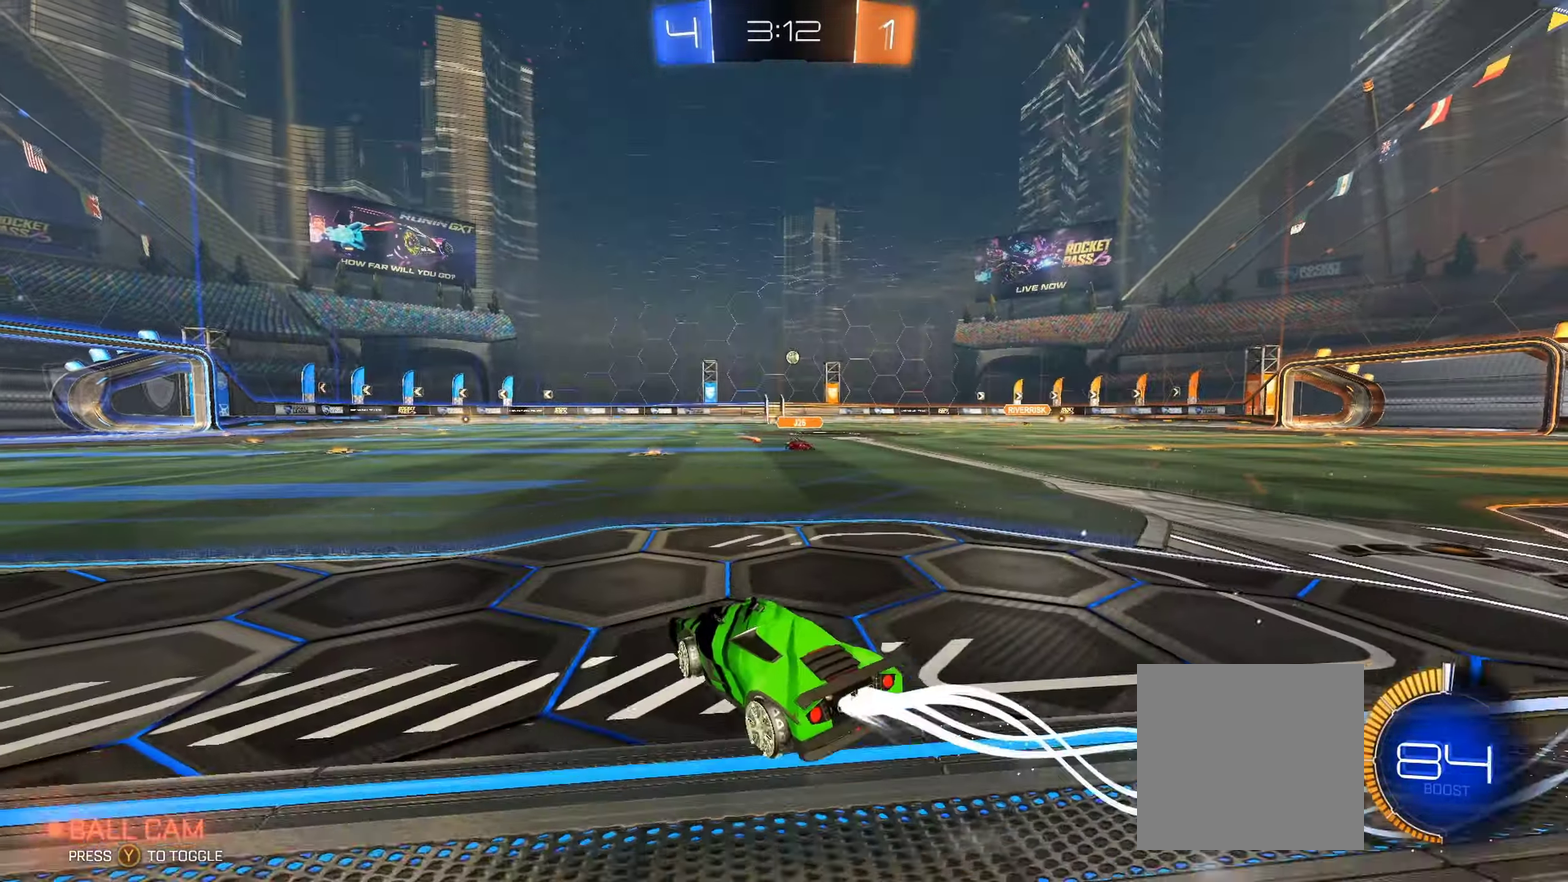
{"buttons": ["R2"], "left_stick": "center", "right_stick": "center", "events": [[166, "A", "down"], [166, "left_stick", "up"], [200, "L1", "down"], [266, "A", "up"], [283, "left_stick", "up-left"], [333, "A", "down"], [366, "L1", "up"], [366, "left_stick", "up"], [433, "left_stick", "center"], [466, "A", "up"], [483, "B", "up"]]}
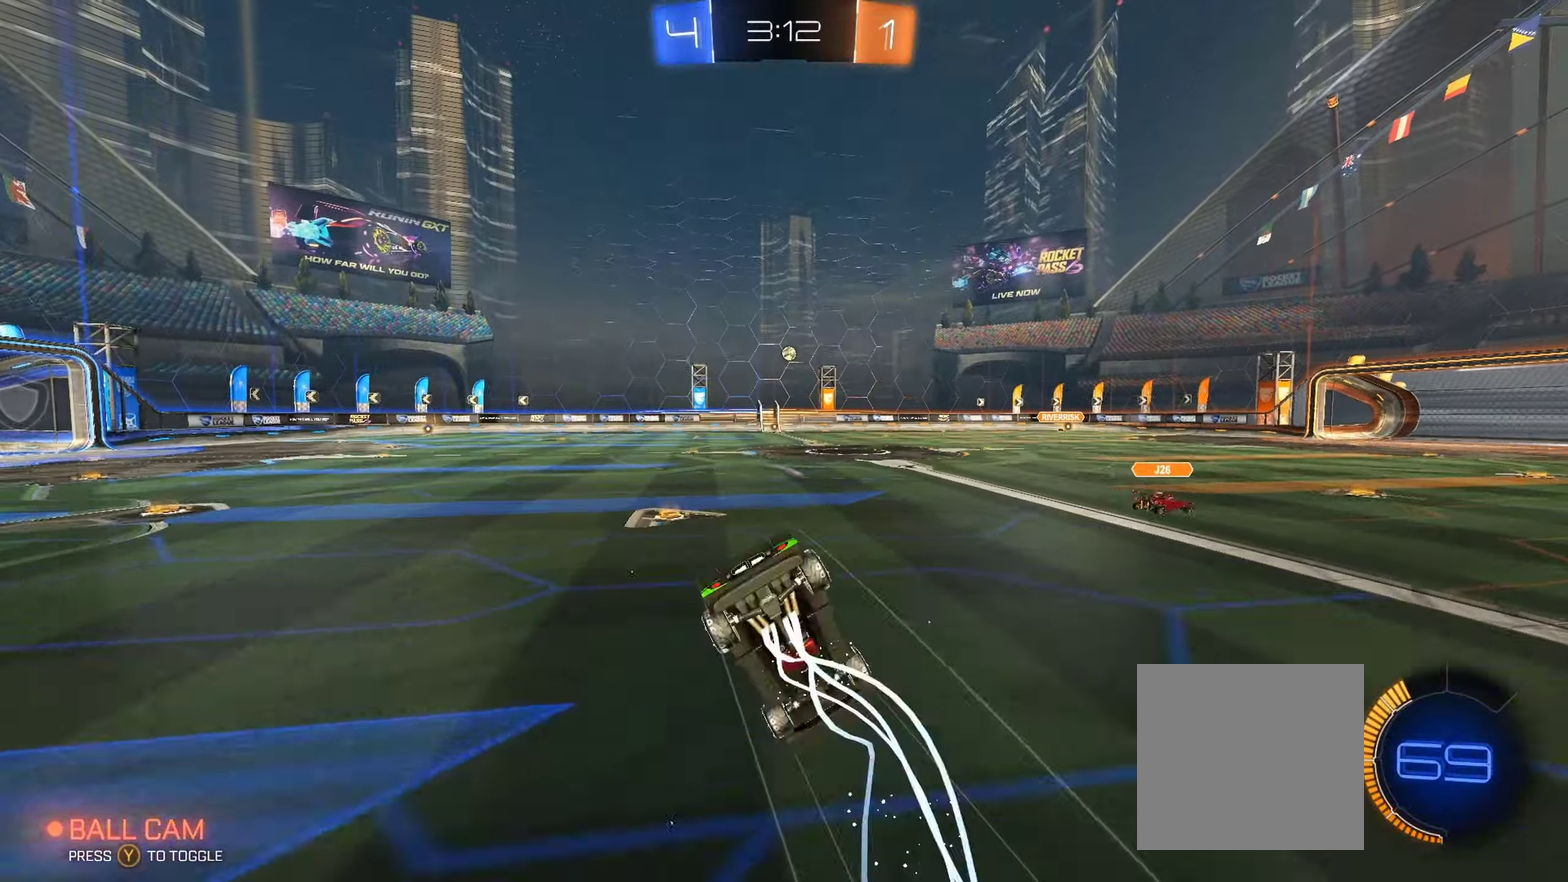
{"buttons": ["R2"], "left_stick": "center", "right_stick": "center", "events": [[50, "R2", "up"], [366, "R2", "down"]]}
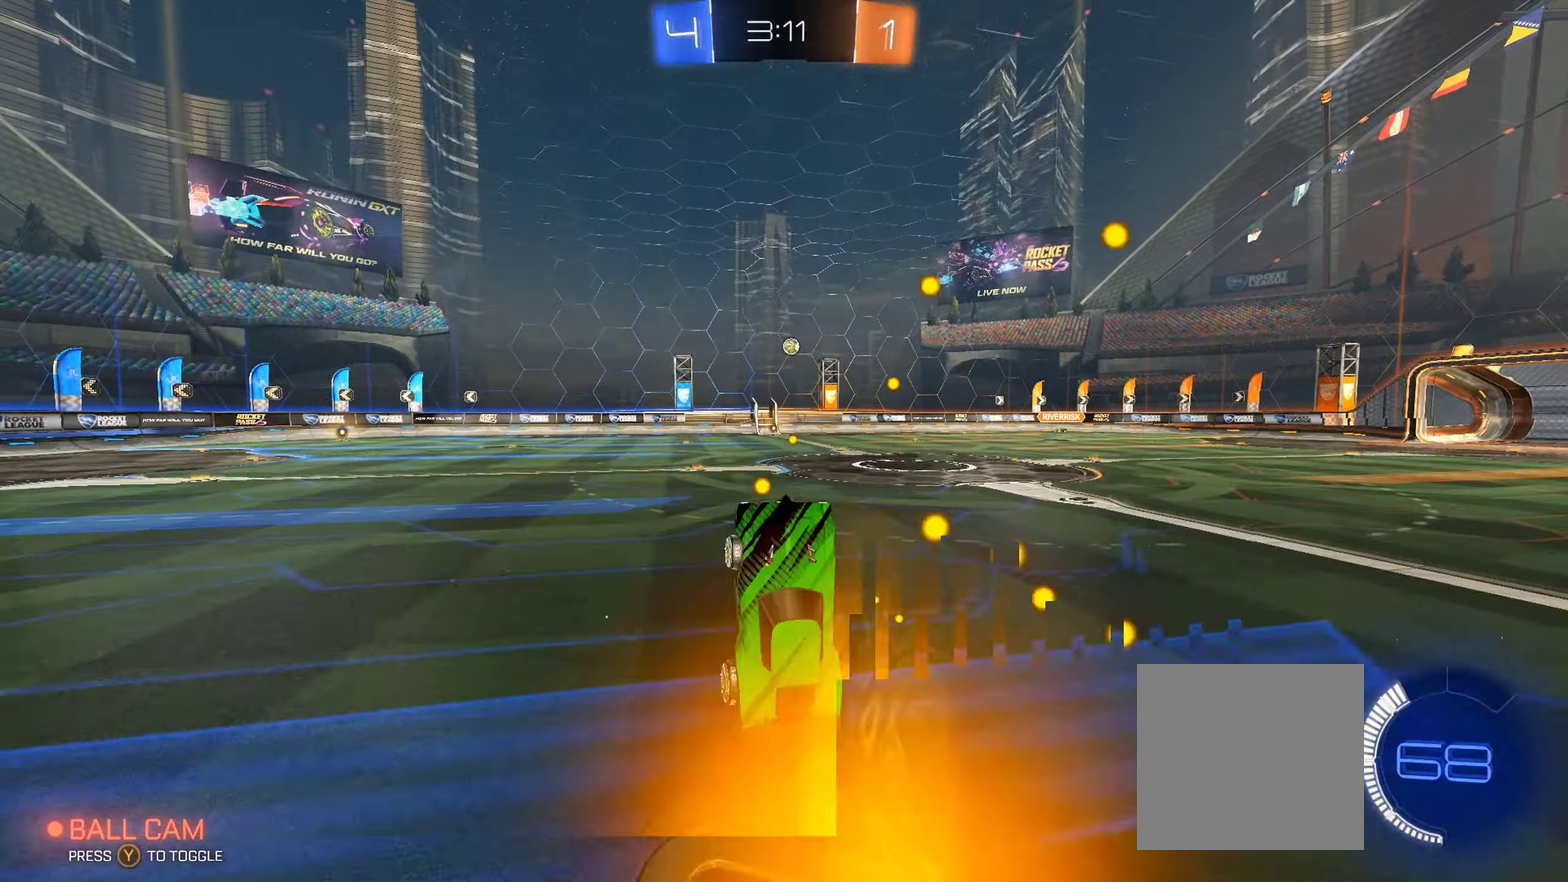
{"buttons": ["R2"], "left_stick": "right", "right_stick": "center", "events": [[216, "B", "down"], [366, "left_stick", "right"], [466, "B", "up"]]}
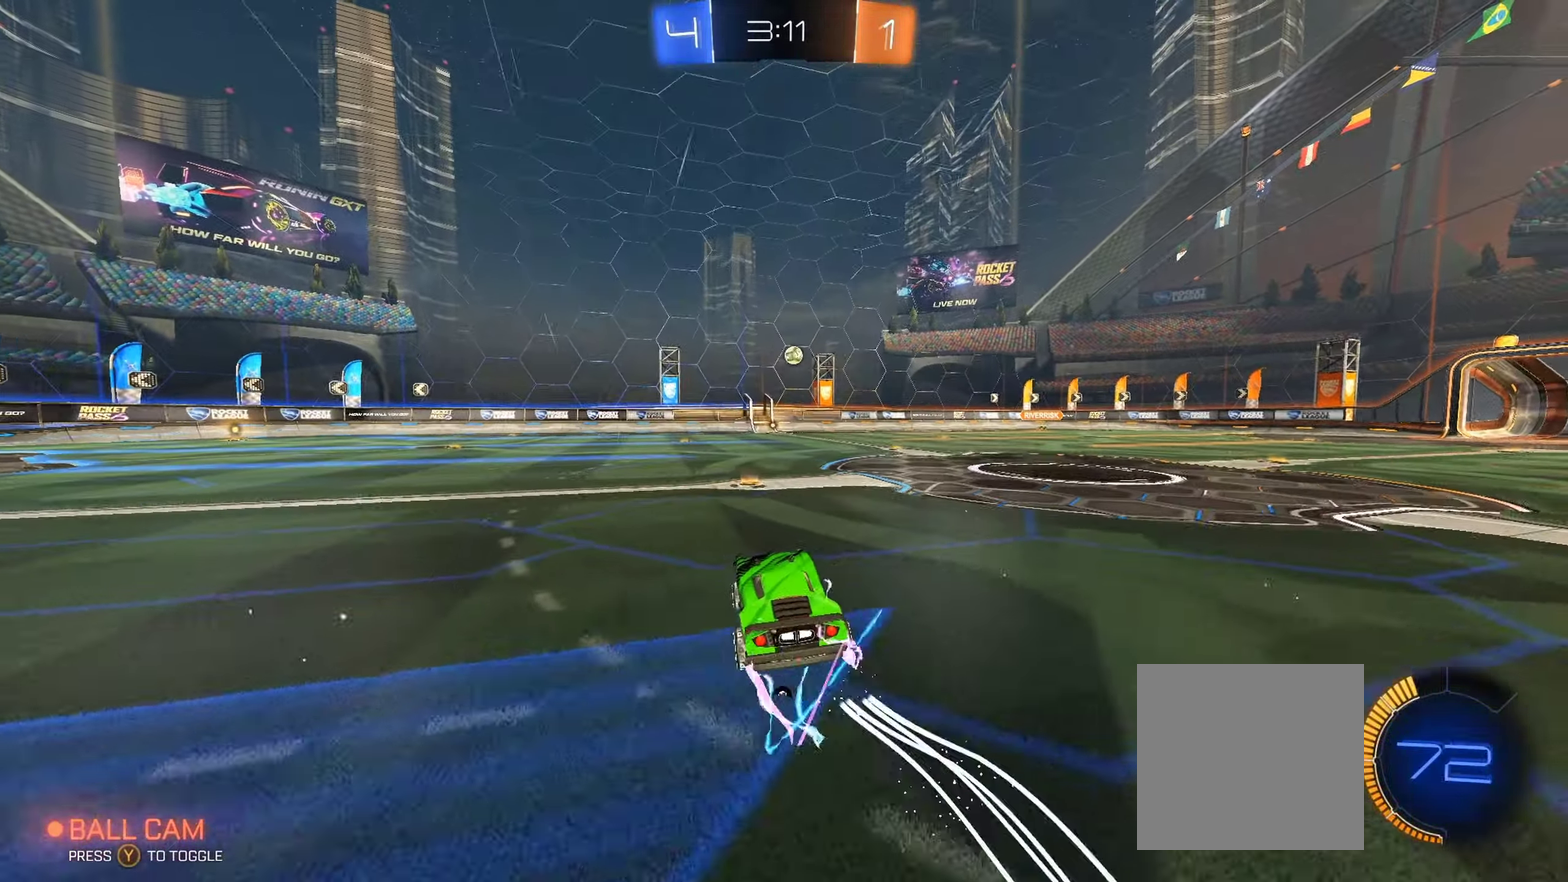
{"buttons": ["R2"], "left_stick": "right", "right_stick": "center", "events": [[33, "left_stick", "center"], [400, "left_stick", "right"]]}
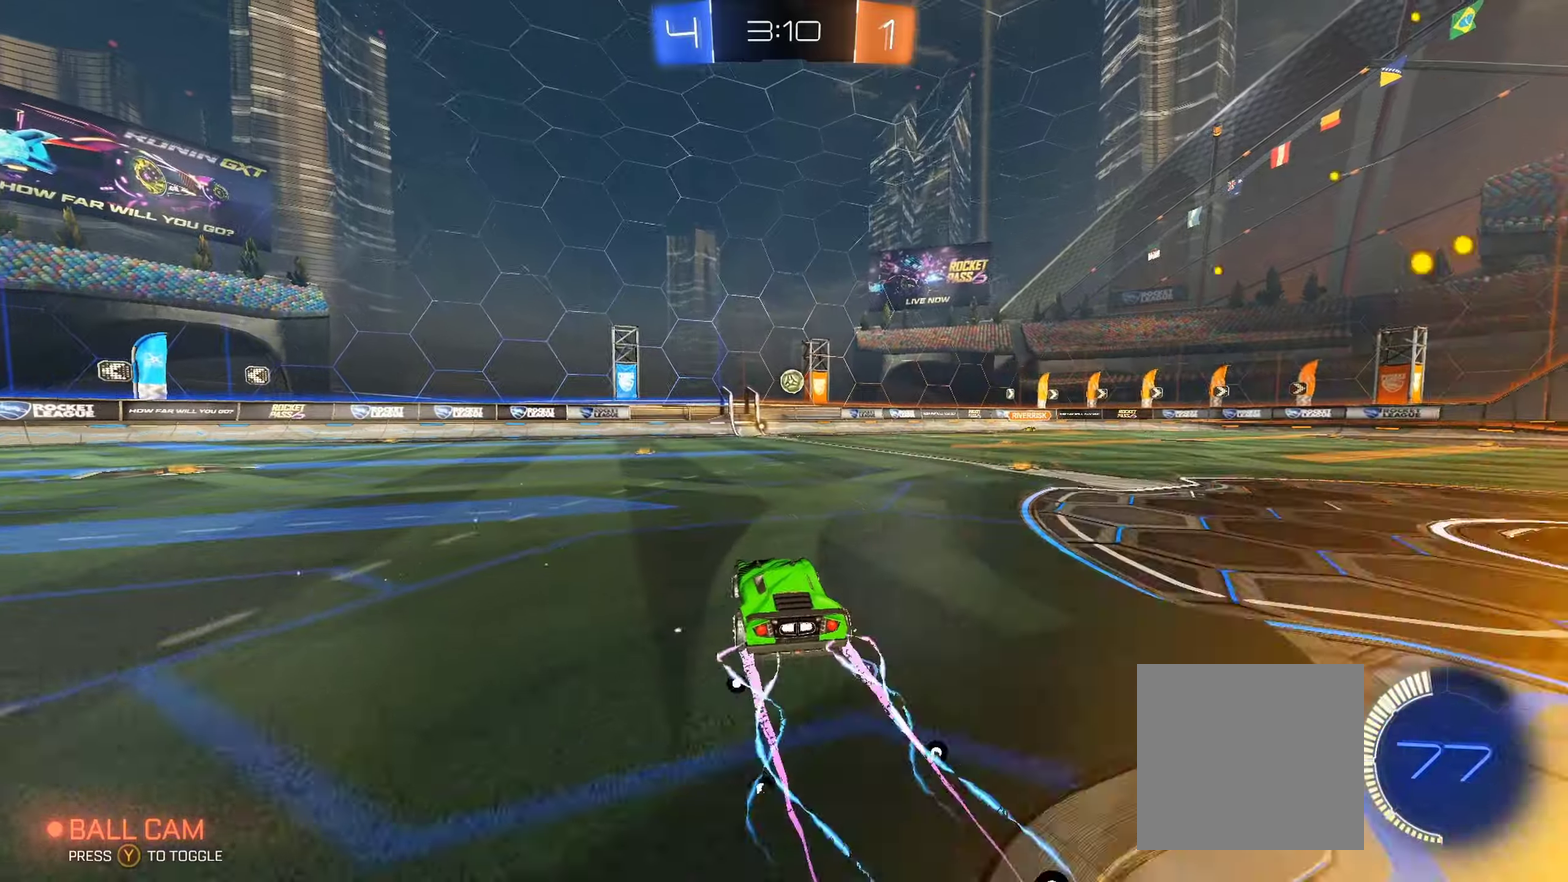
{"buttons": ["B", "R2"], "left_stick": "center", "right_stick": "center", "events": [[17, "left_stick", "center"], [183, "left_stick", "left"], [450, "B", "down"], [500, "left_stick", "center"]]}
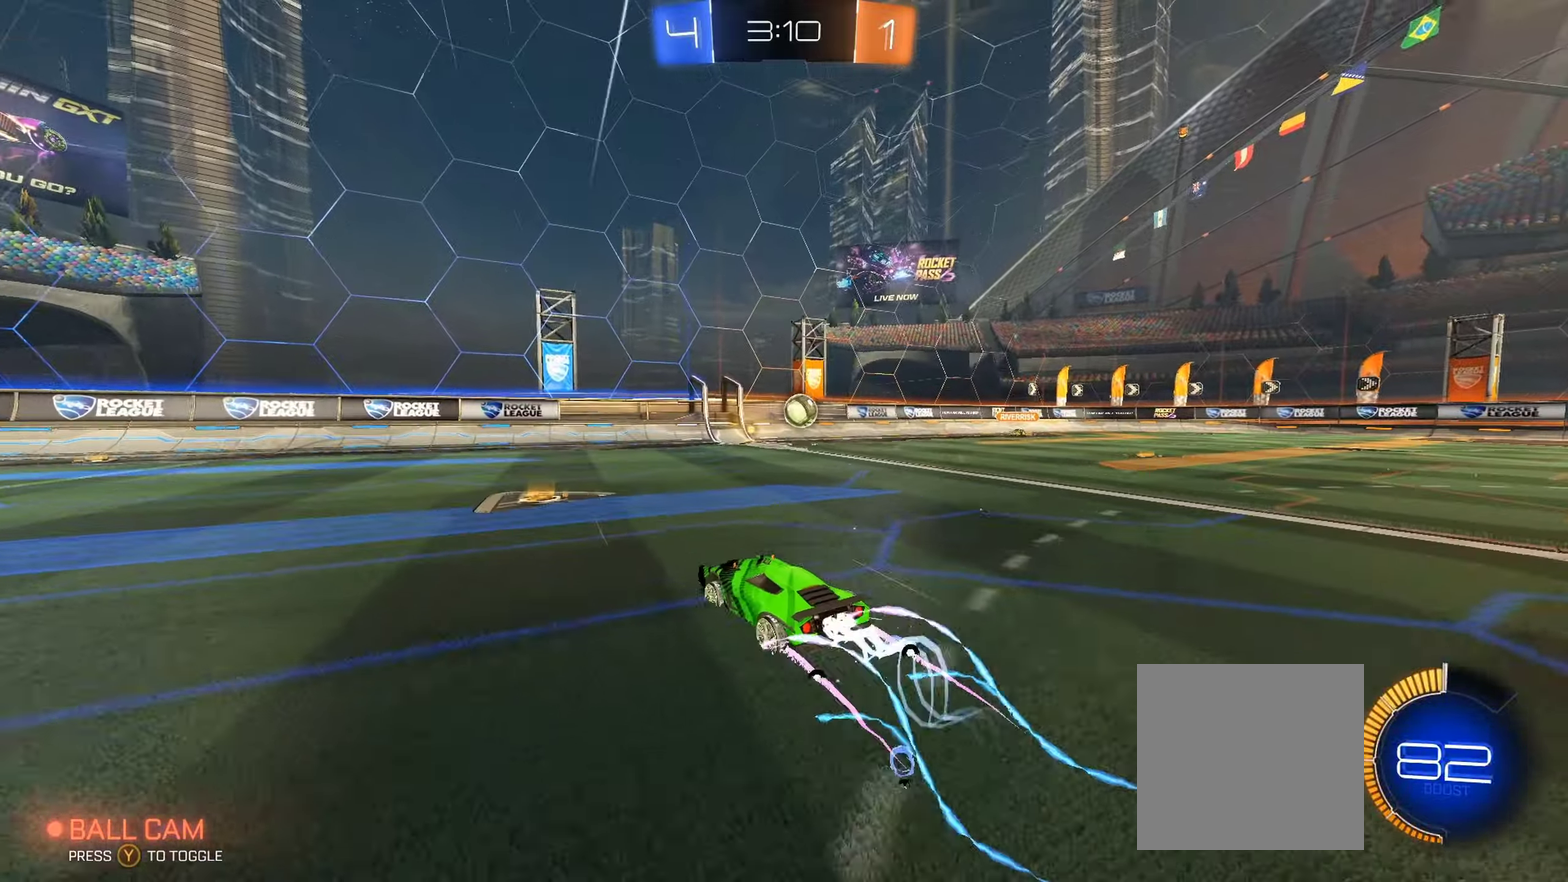
{"buttons": ["R2"], "left_stick": "left", "right_stick": "center", "events": [[250, "left_stick", "left"], [333, "B", "up"], [400, "Y", "down"], [500, "Y", "up"]]}
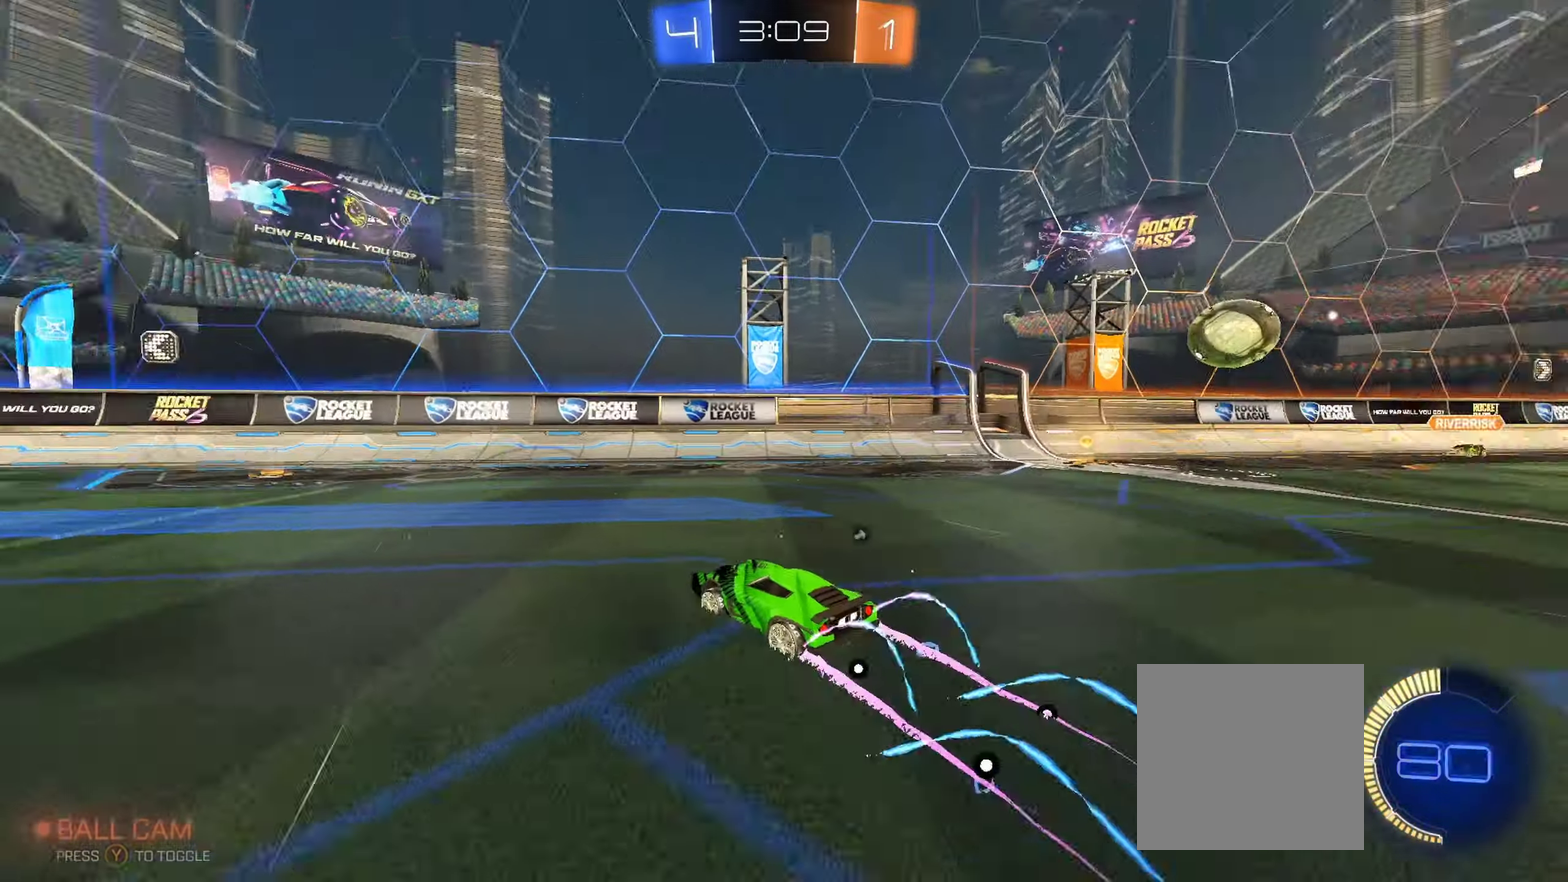
{"buttons": ["R2"], "left_stick": "left", "right_stick": "center", "events": [[67, "B", "down"], [400, "B", "up"]]}